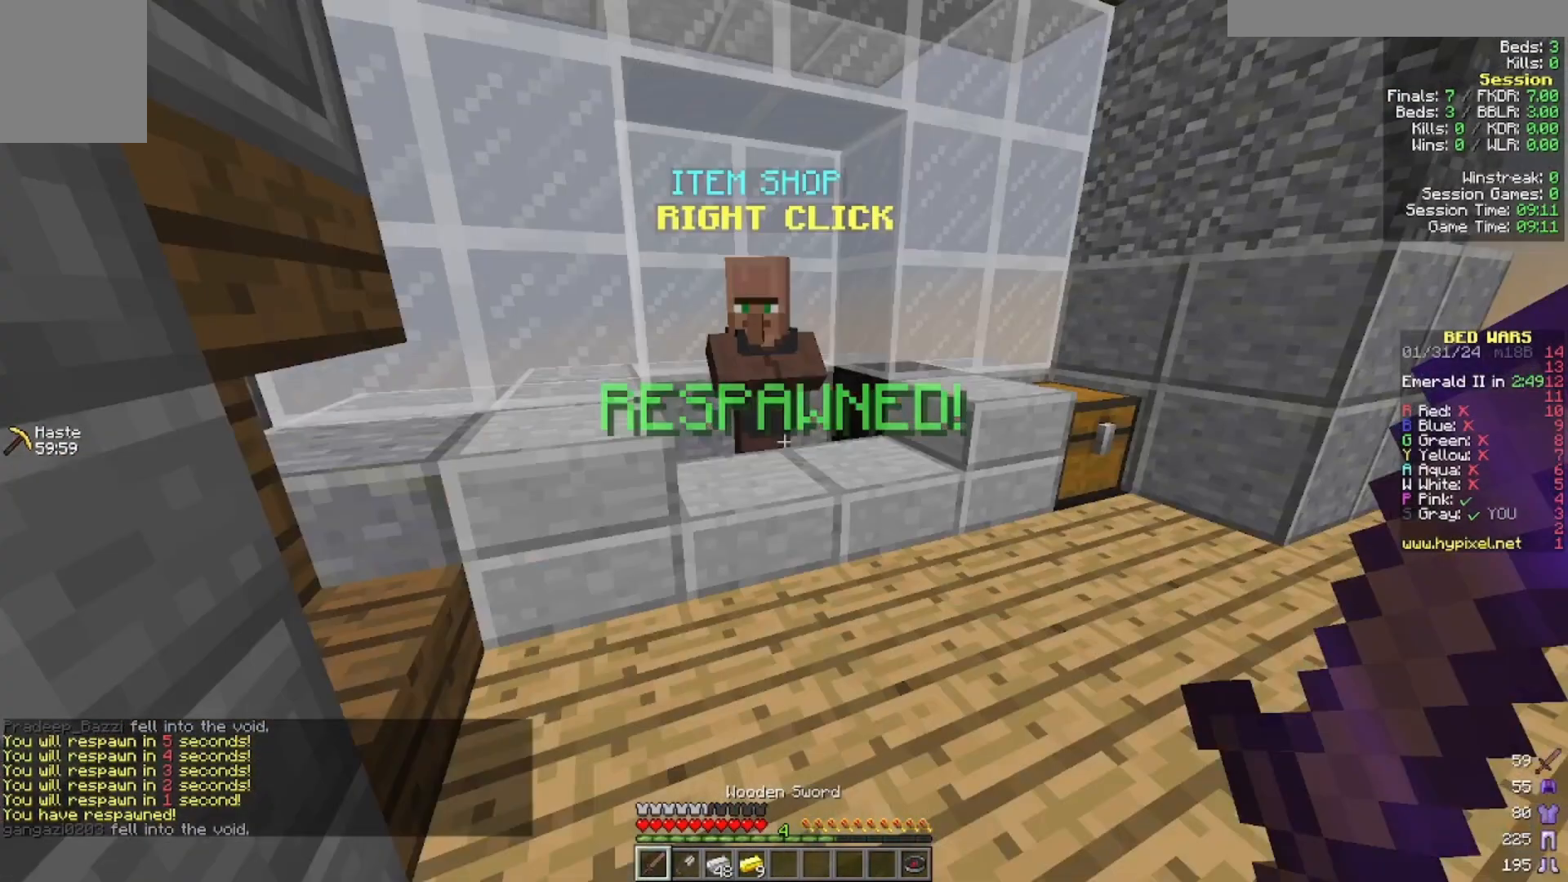
Gameplay with keyboard and mouse; each line is a JSON object with the keys and mouse buttons held at the frame after it. "events" lists presses ("down") and releases ("up") of "a", "d", "s", "w", "mouse_left" and "mouse_right" between this image and that frame as [ms after this image, input, new state], when the widget could be followed in between. "mouse_left", "mouse_right" = the "left", "right" buttons of the "mouse" list. No other keys are recorded. Fast repeated clicks can show as one long hold. Mouse movement is not recorded.
{"keys": [], "mouse": ["right"], "events": [[300, "a", "up"], [333, "mouse_right", "down"], [433, "w", "up"]]}
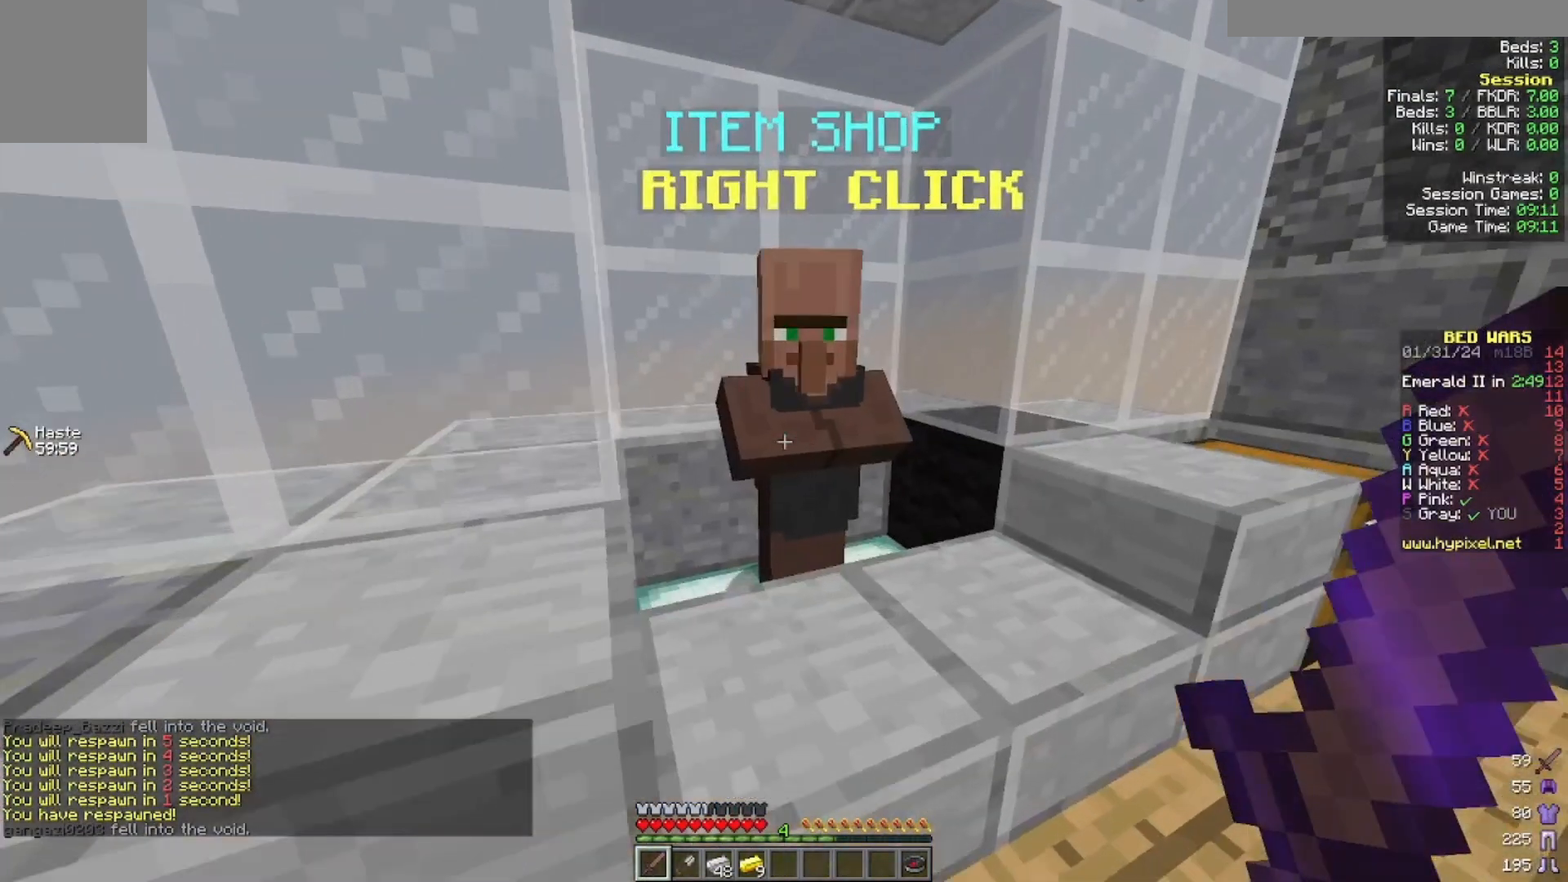
{"keys": [], "mouse": [], "events": [[100, "mouse_right", "up"]]}
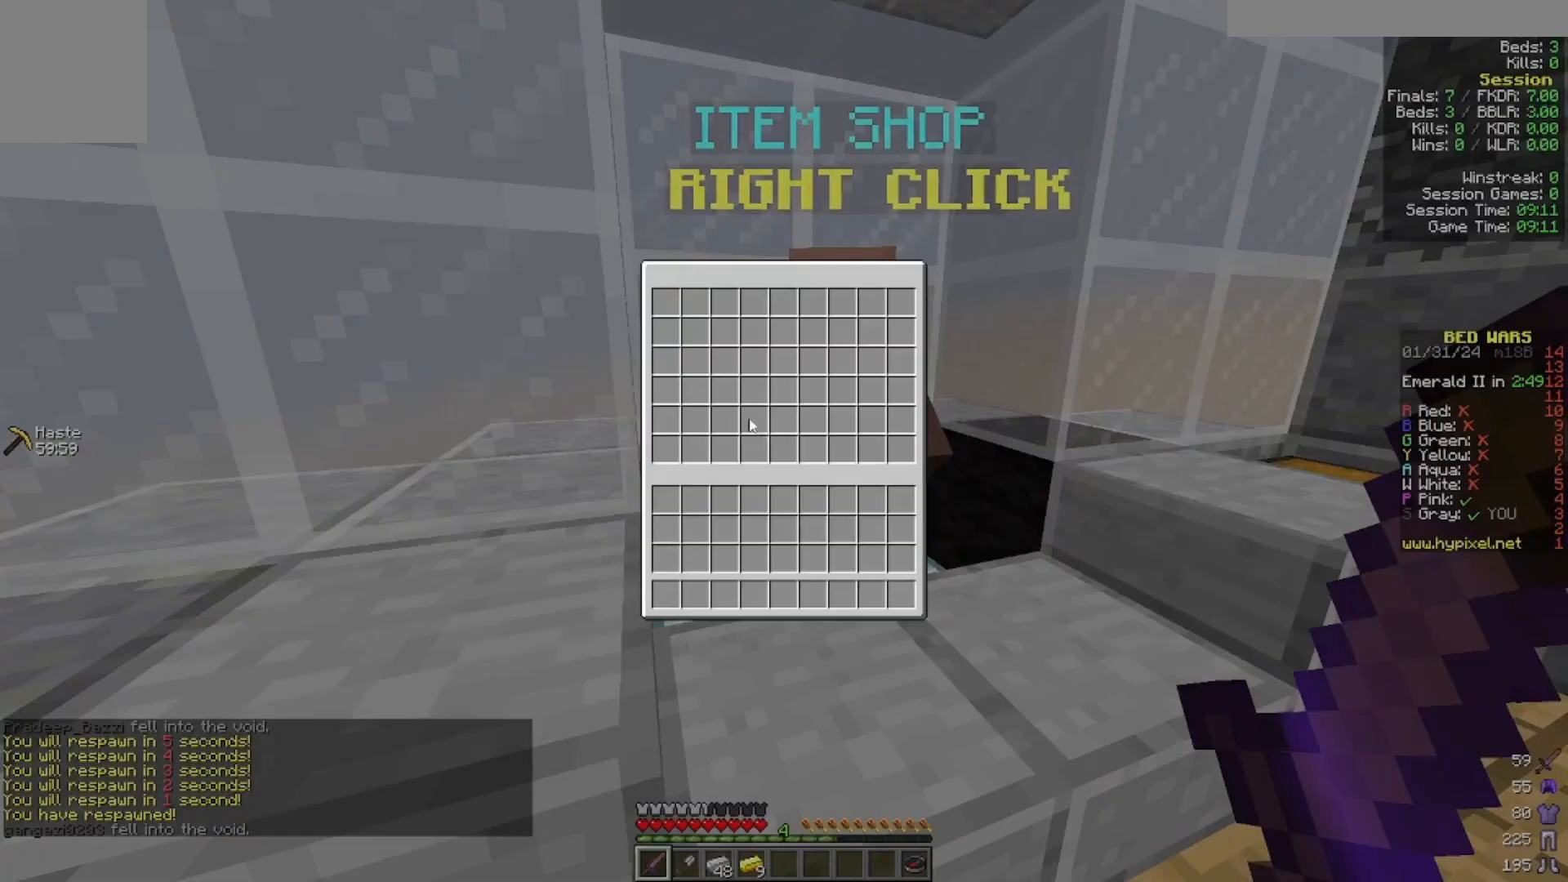
{"keys": [], "mouse": [], "events": []}
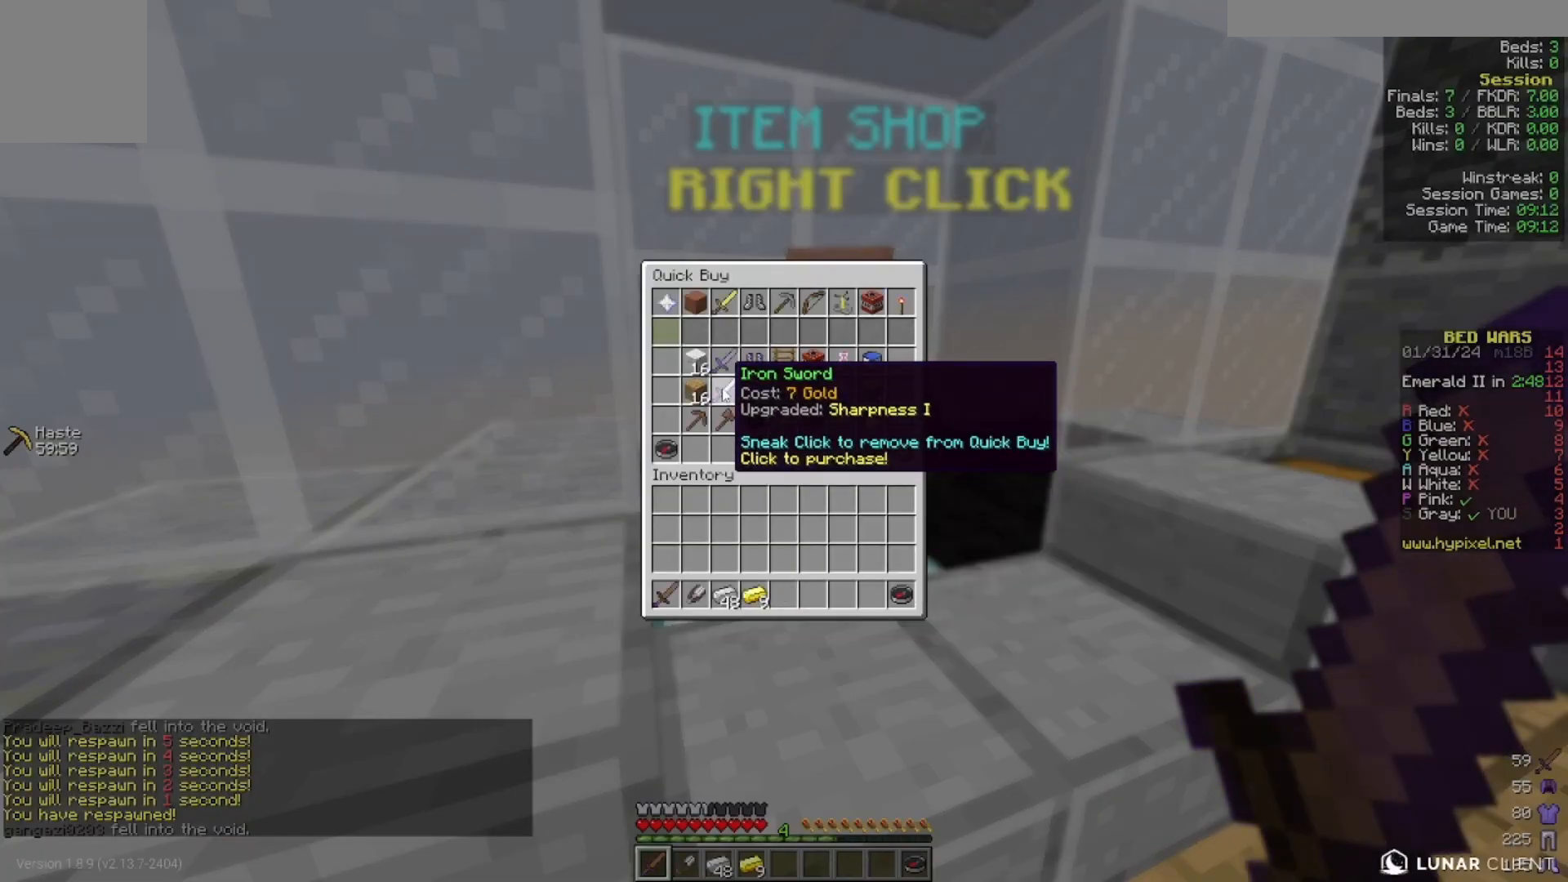
{"keys": [], "mouse": [], "events": []}
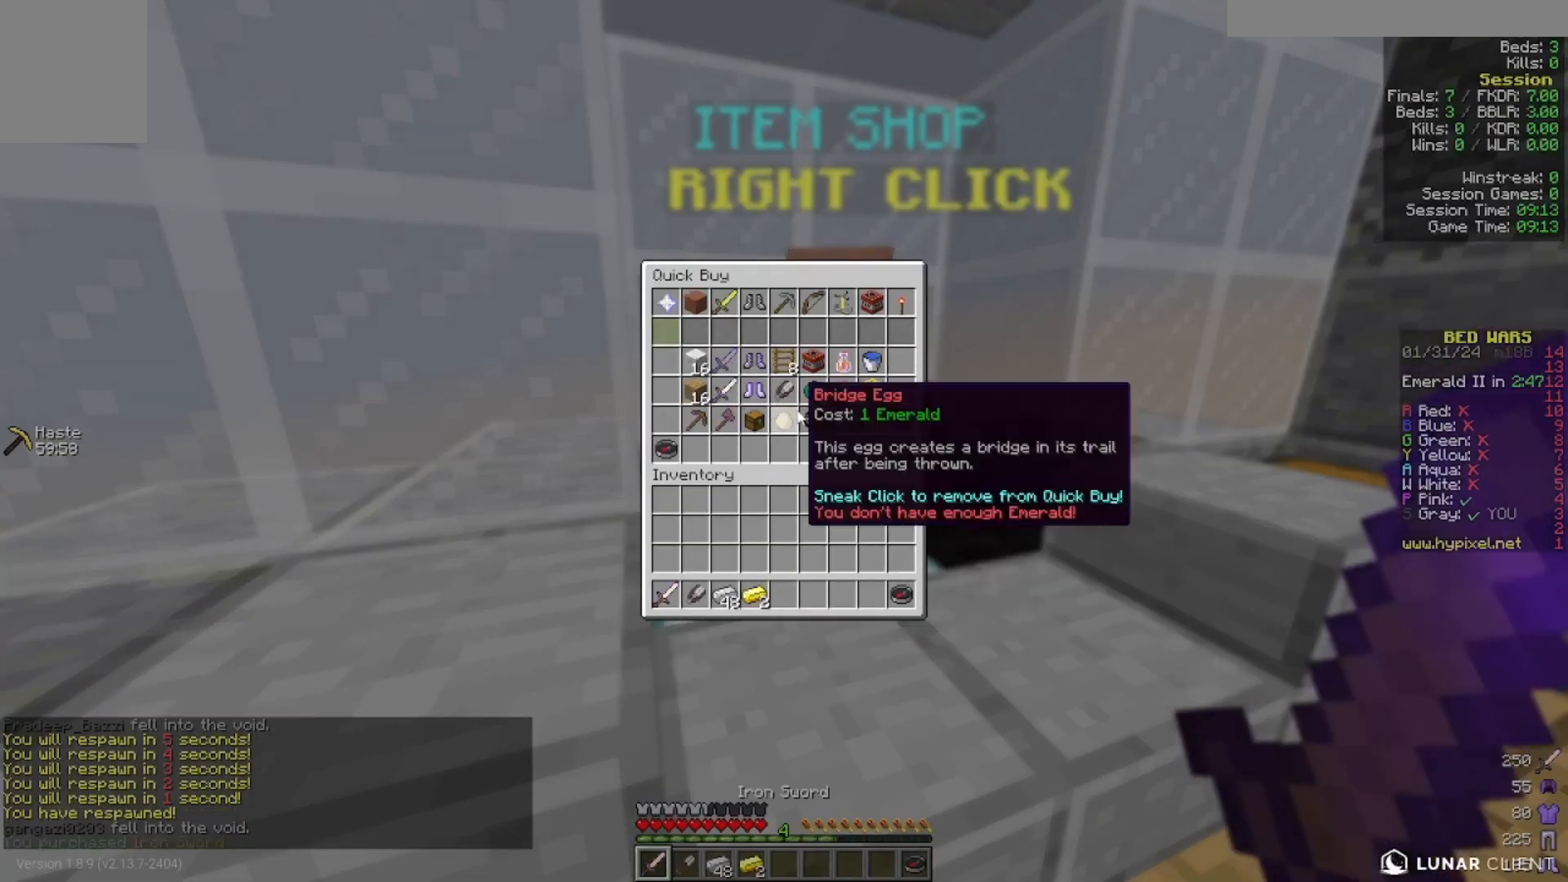
{"keys": [], "mouse": [], "events": []}
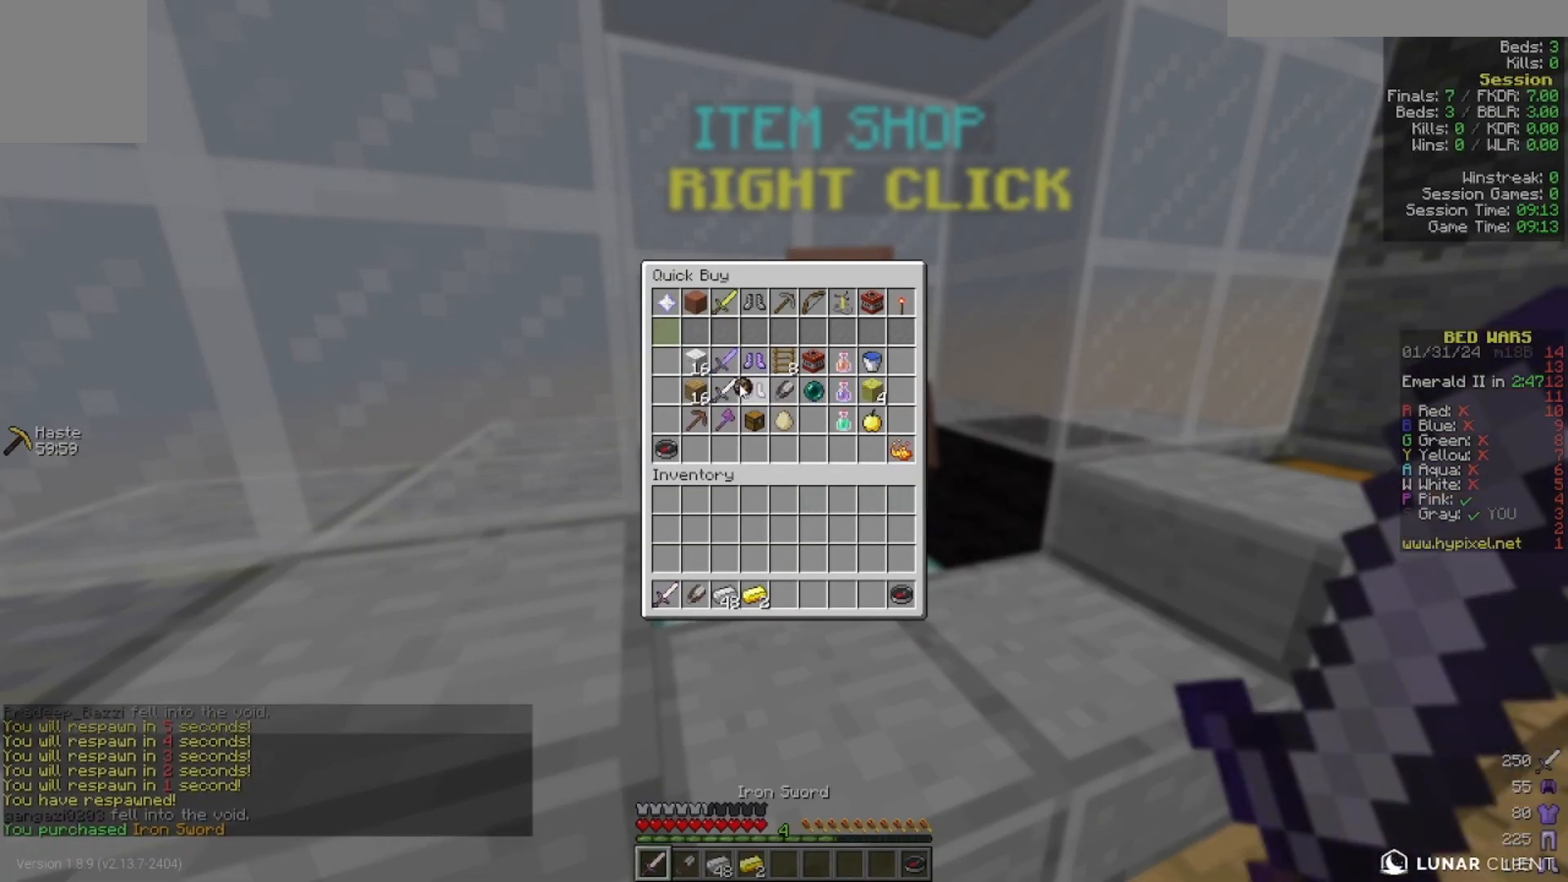
{"keys": [], "mouse": [], "events": []}
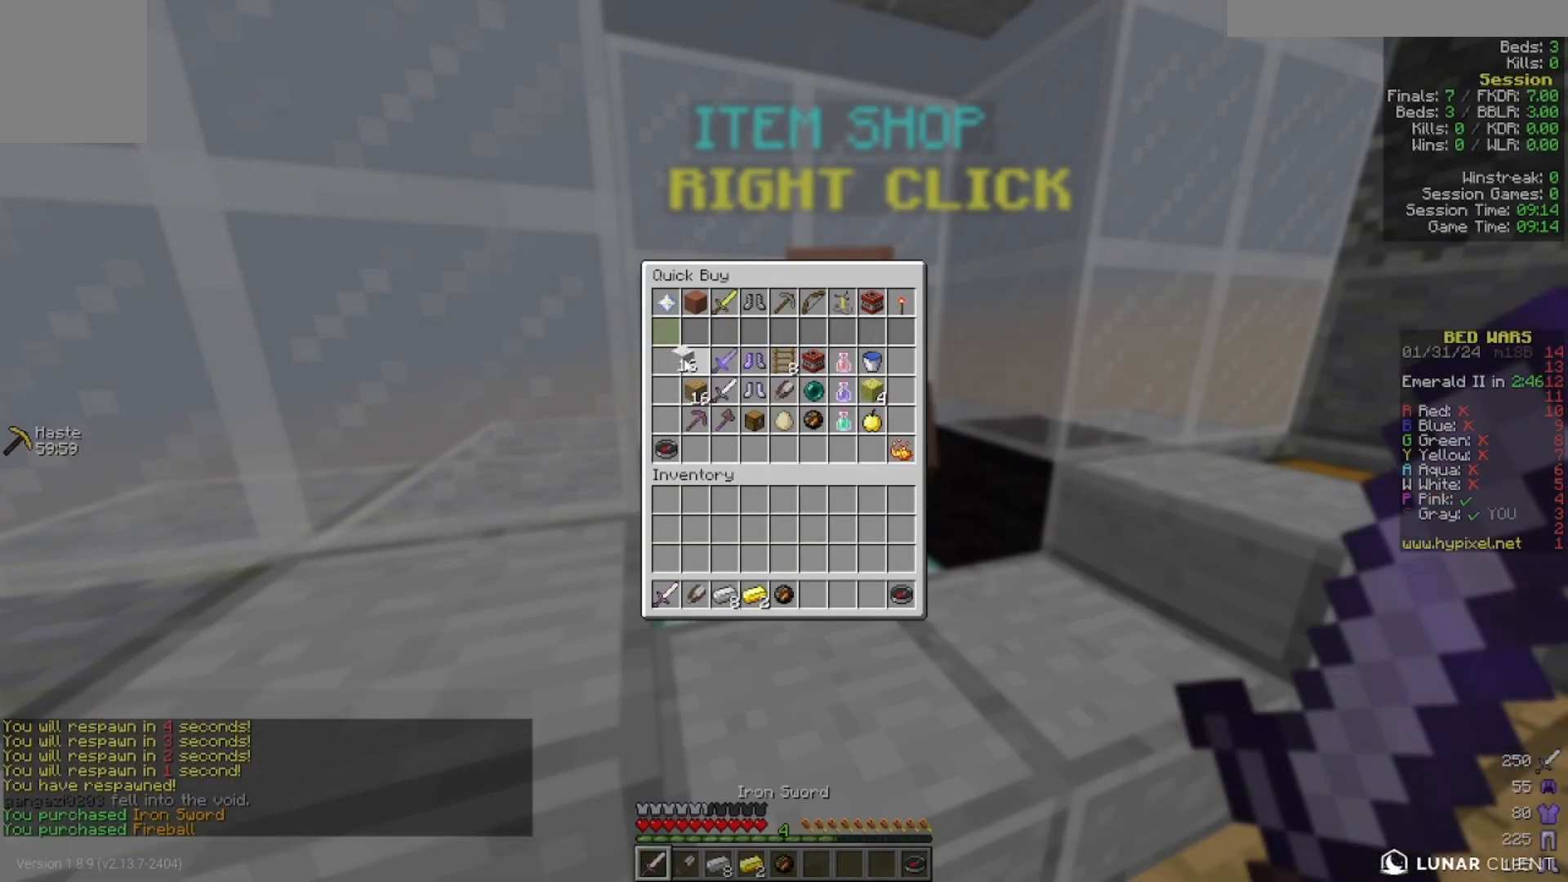
{"keys": [], "mouse": [], "events": []}
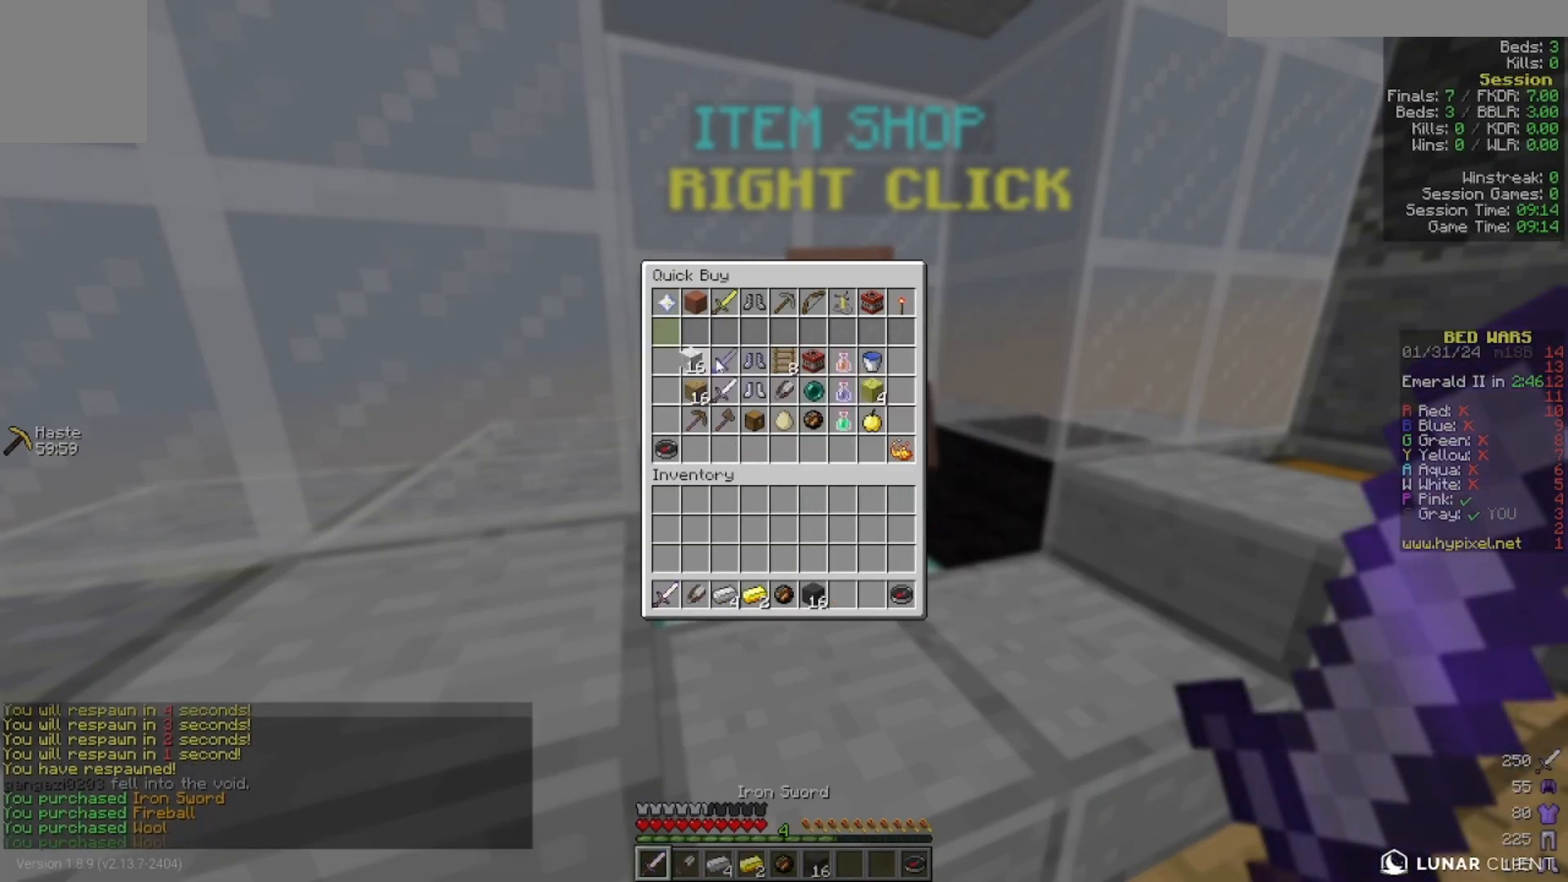
{"keys": ["w"], "mouse": [], "events": [[300, "w", "down"]]}
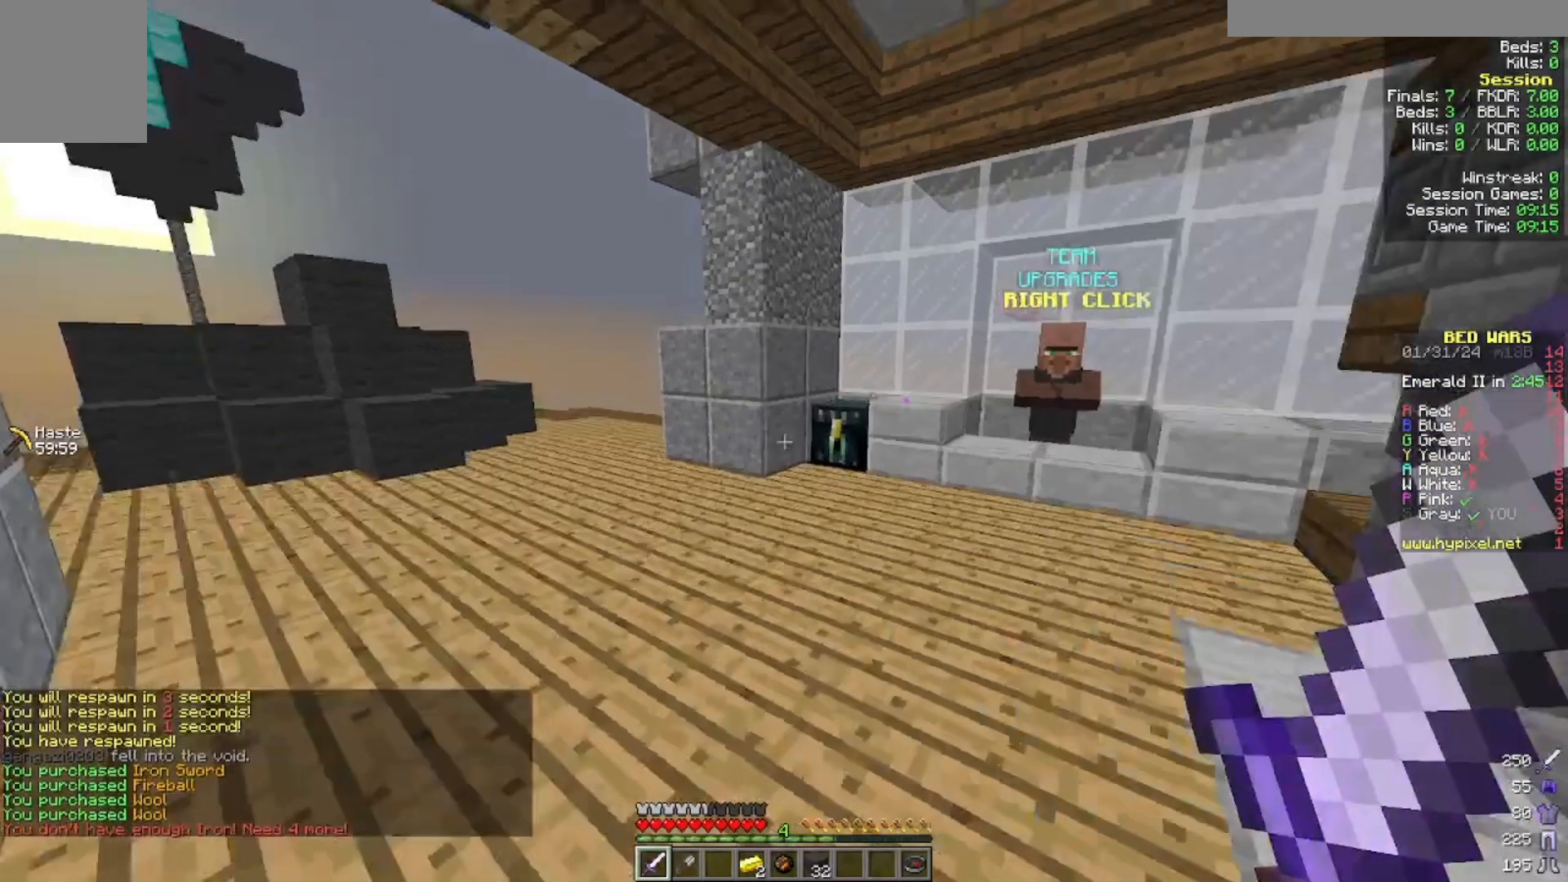
{"keys": [], "mouse": []}
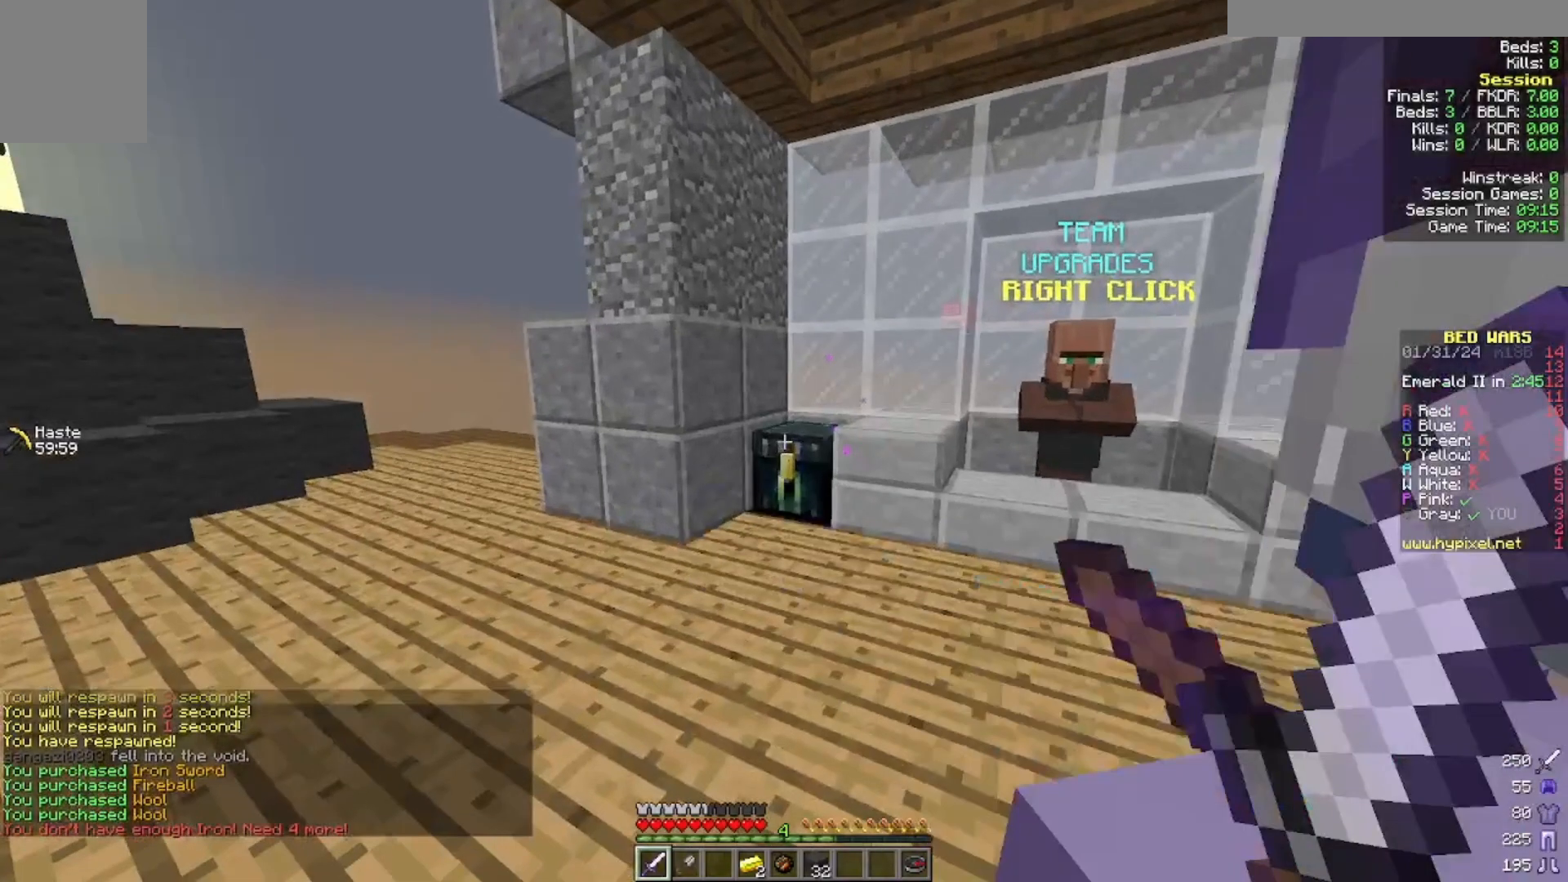
{"keys": ["w"], "mouse": [], "events": [[300, "mouse_right", "down"], [400, "w", "down"], [500, "mouse_right", "up"]]}
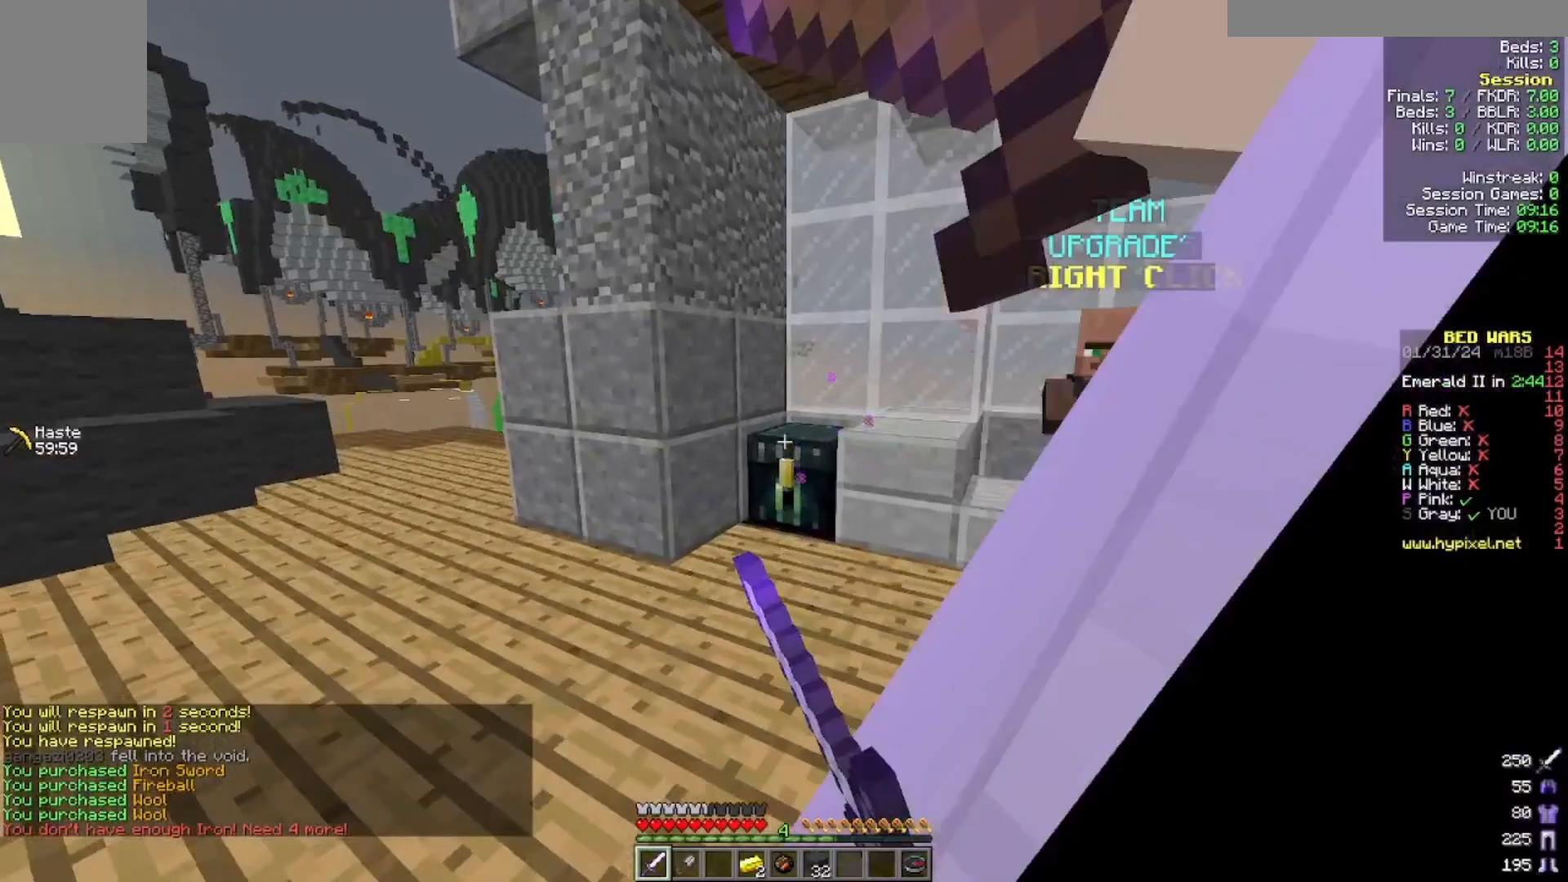
{"keys": ["w"], "mouse": []}
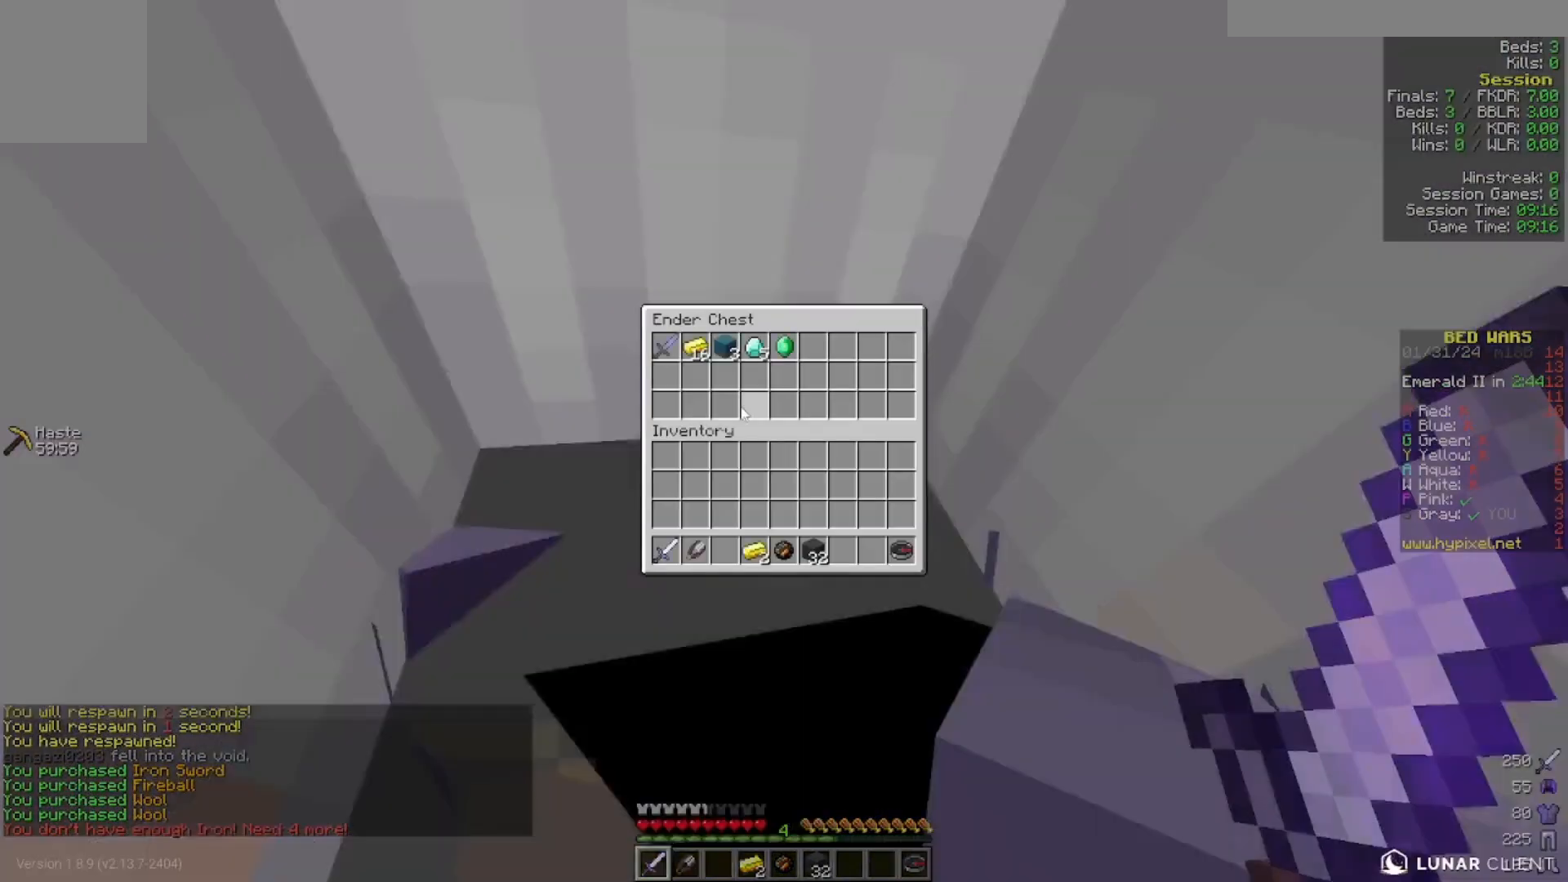
{"keys": [], "mouse": [], "events": [[100, "w", "up"]]}
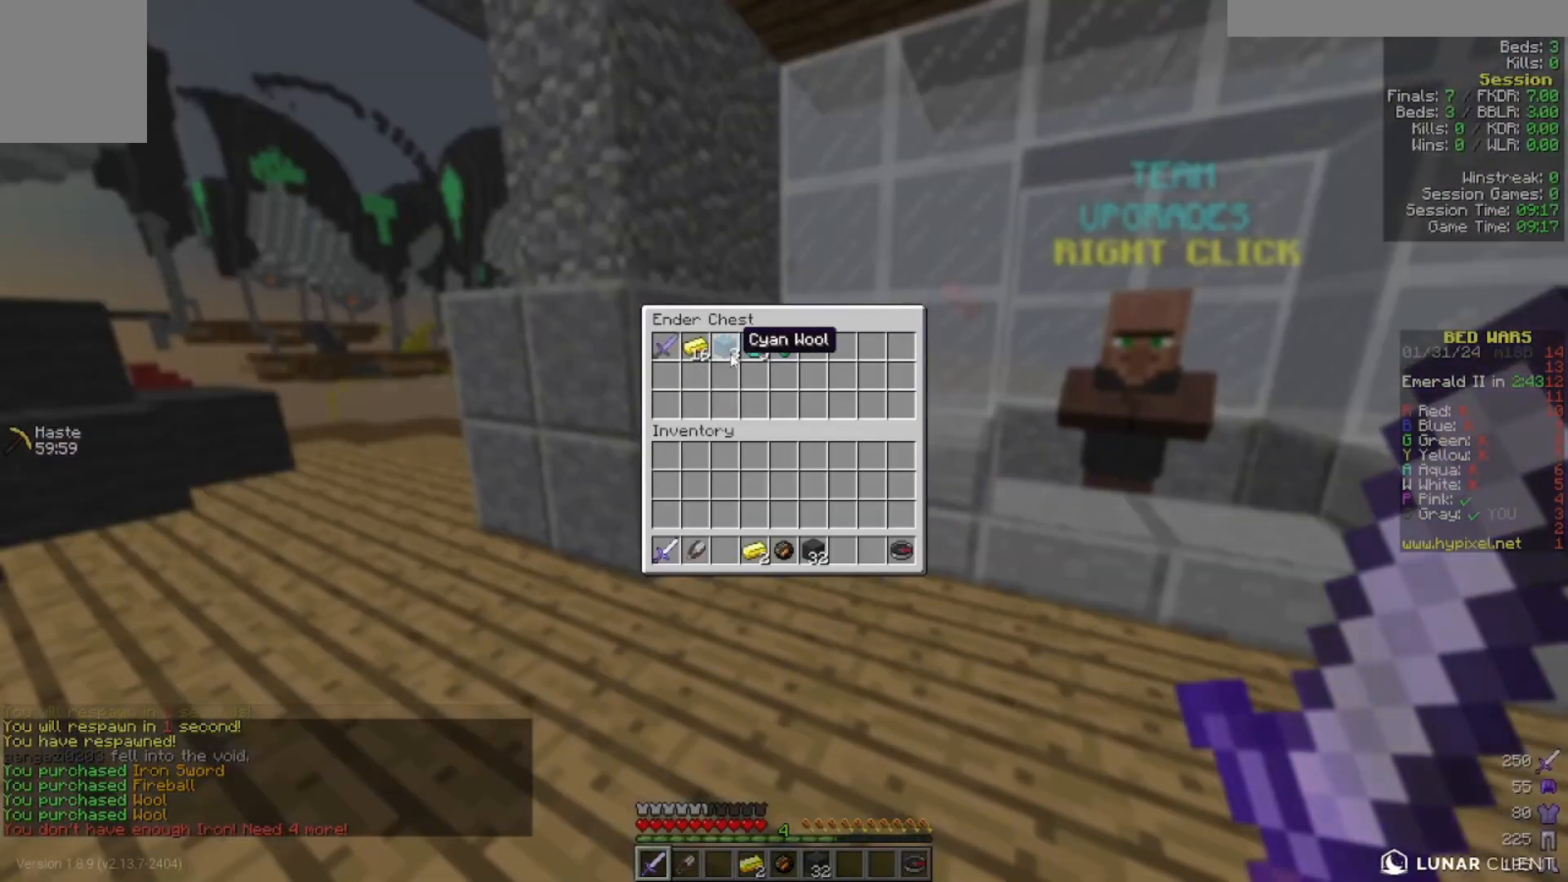
{"keys": [], "mouse": [], "events": []}
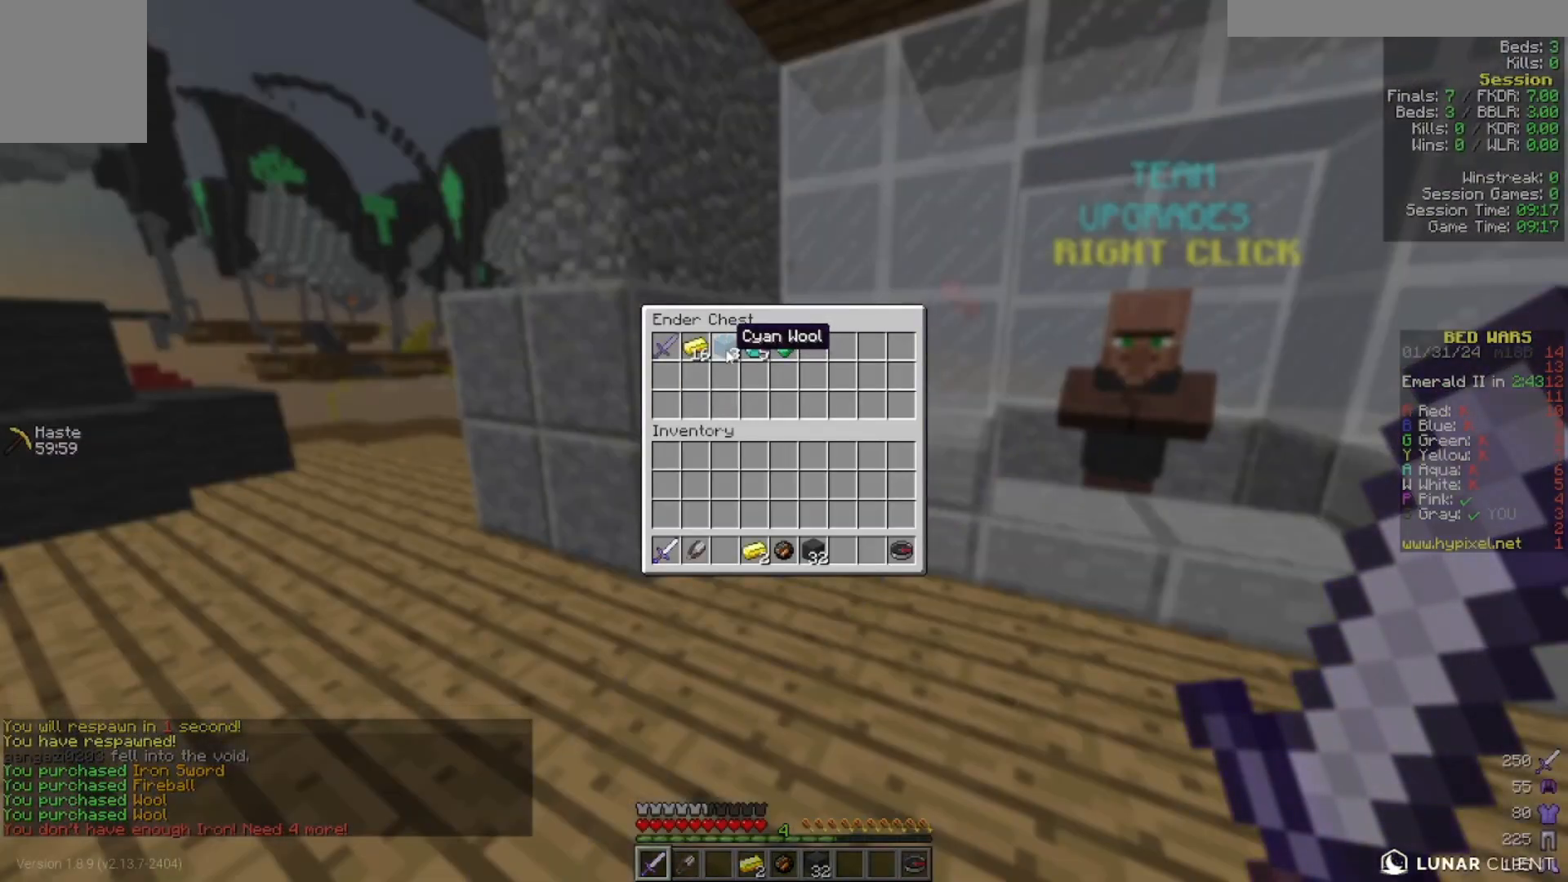
{"keys": ["w"], "mouse": [], "events": [[367, "w", "down"]]}
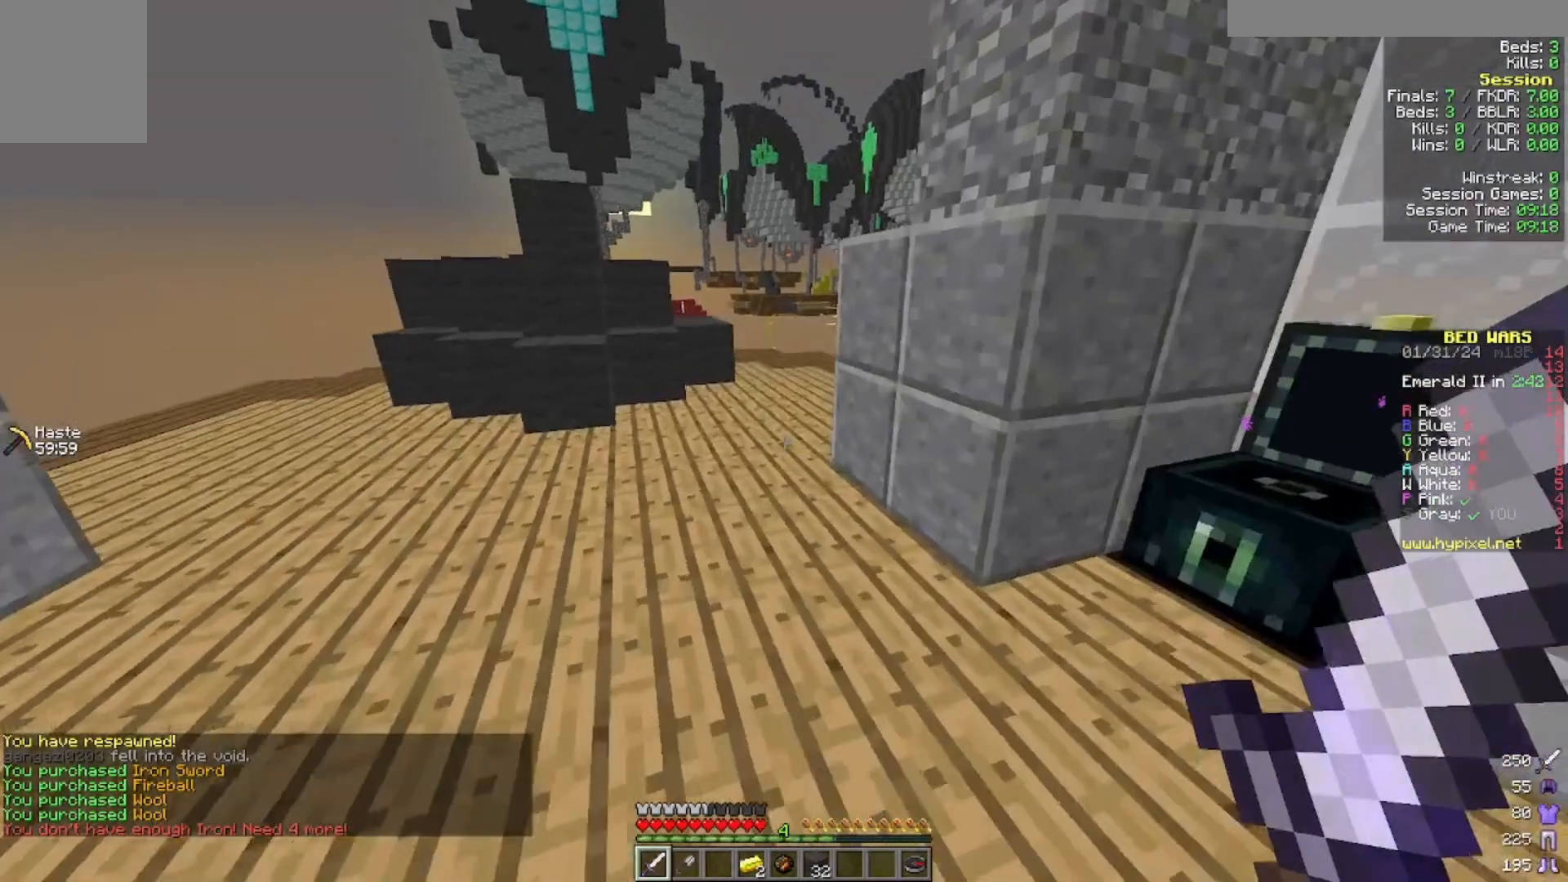
{"keys": ["w"], "mouse": [], "events": []}
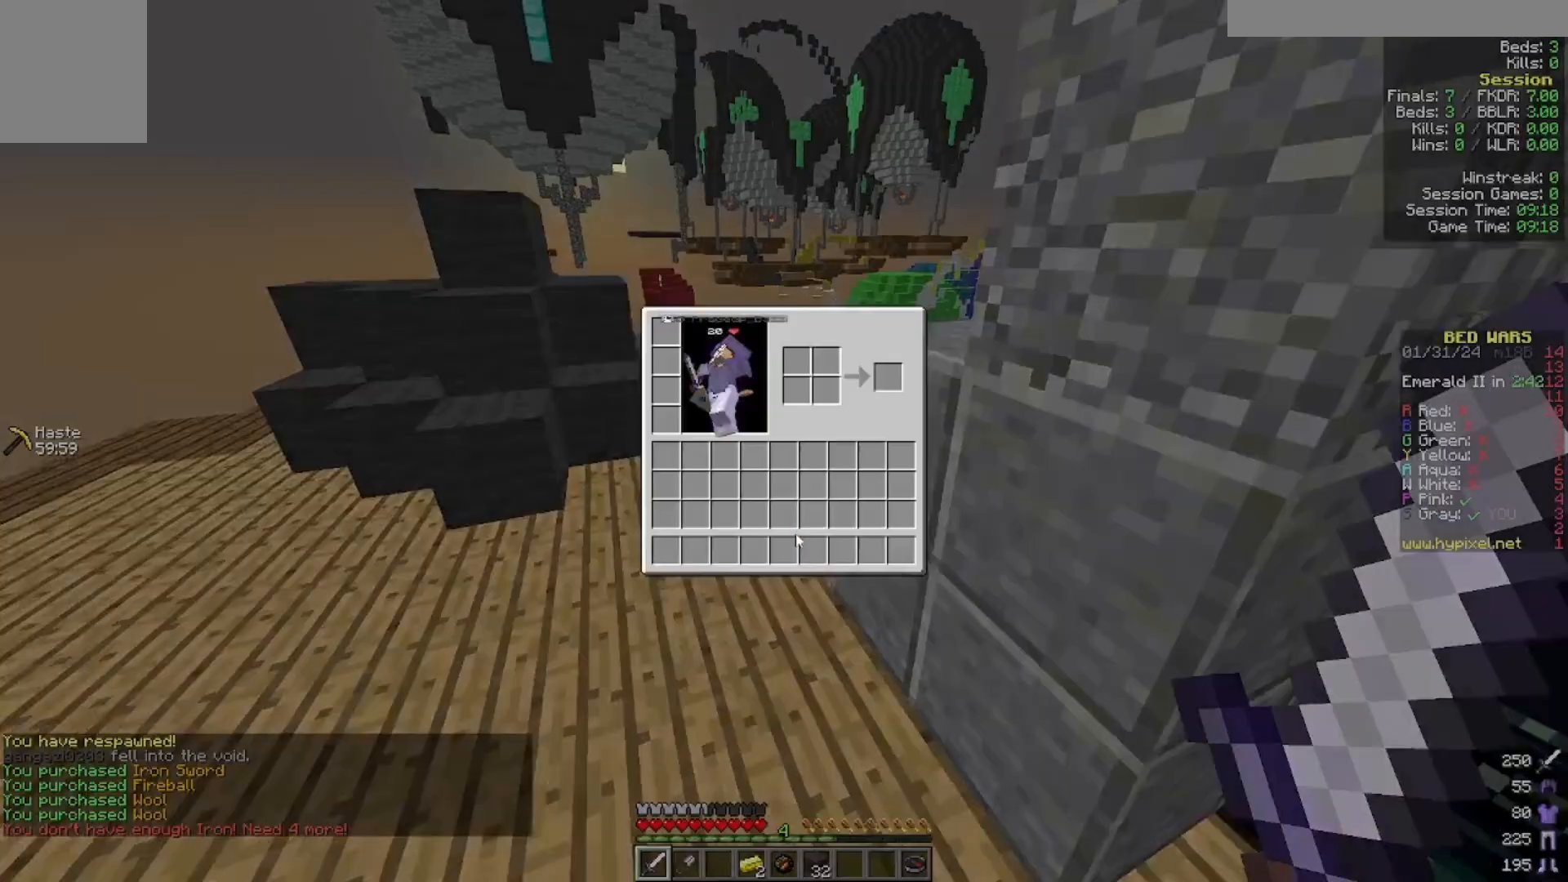
{"keys": [], "mouse": [], "events": [[33, "w", "up"]]}
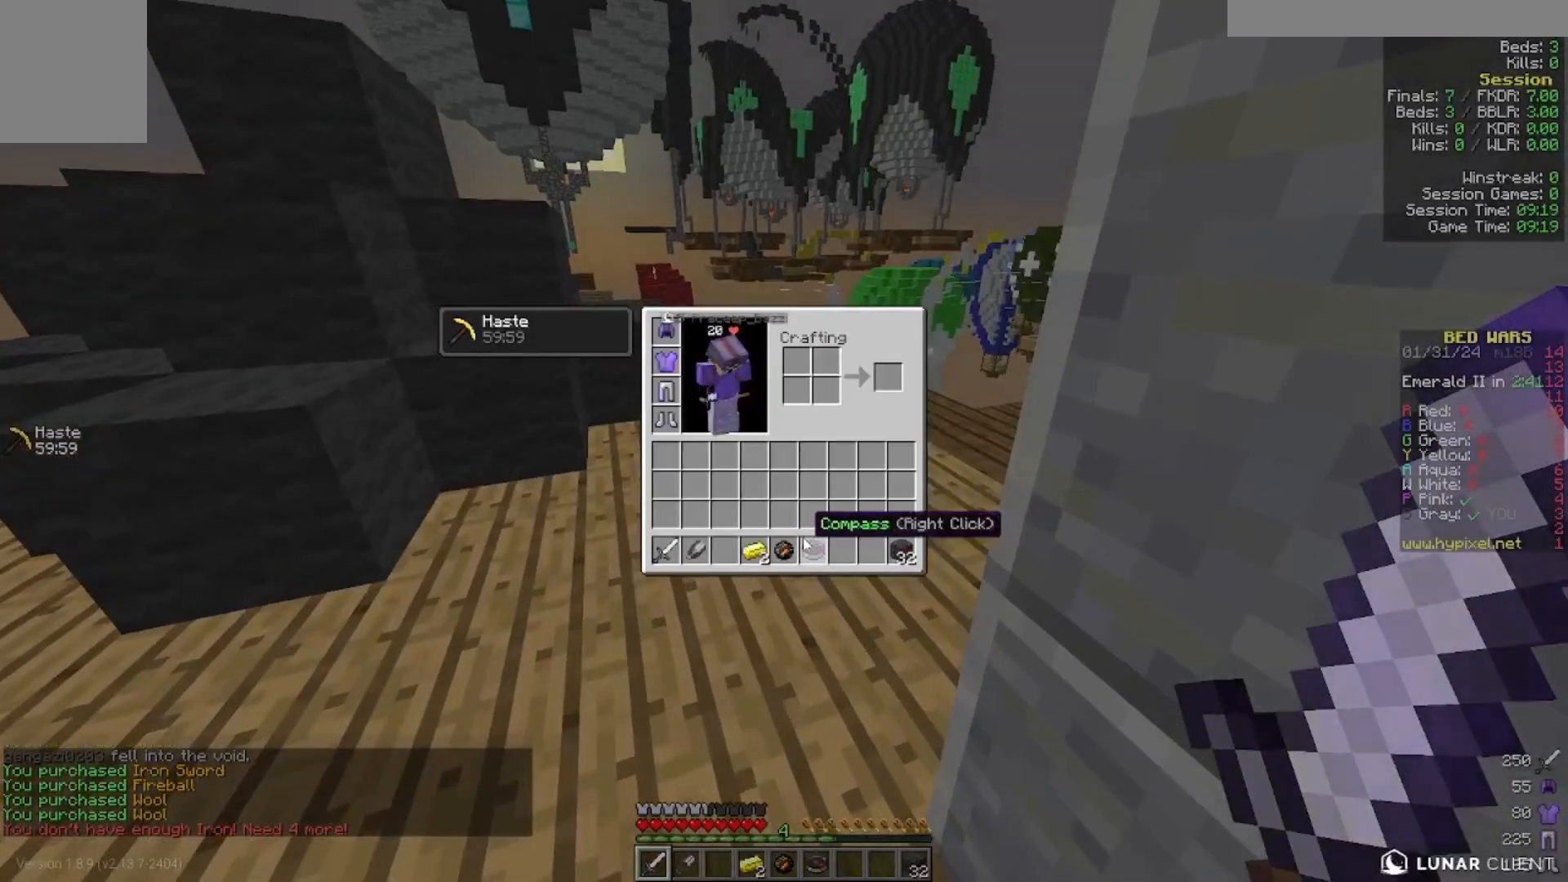
{"keys": ["w"], "mouse": [], "events": [[300, "w", "down"]]}
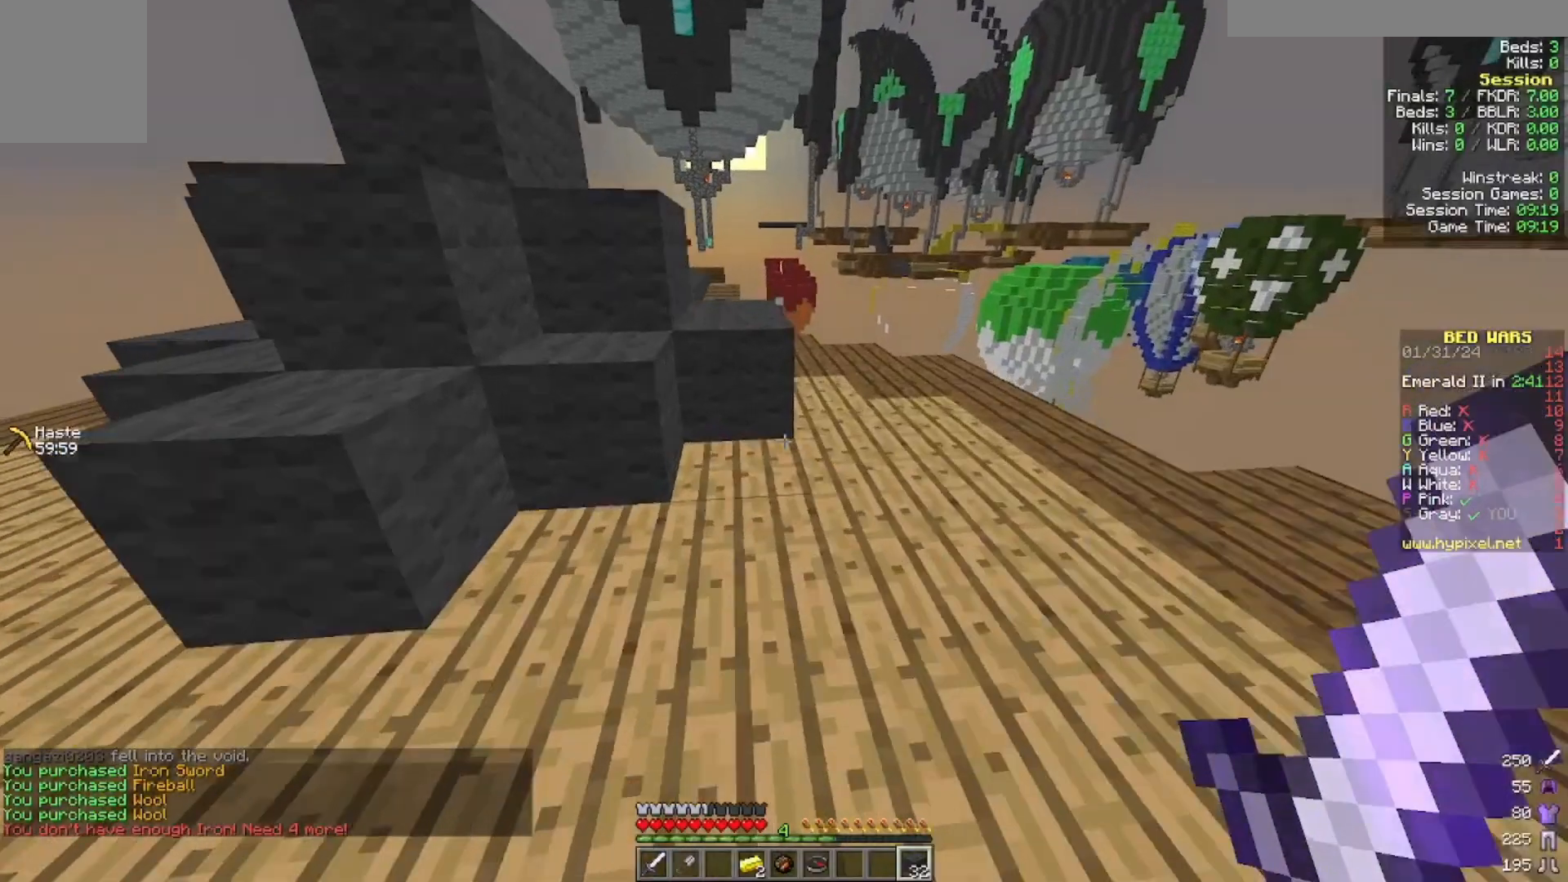
{"keys": ["w"], "mouse": [], "events": []}
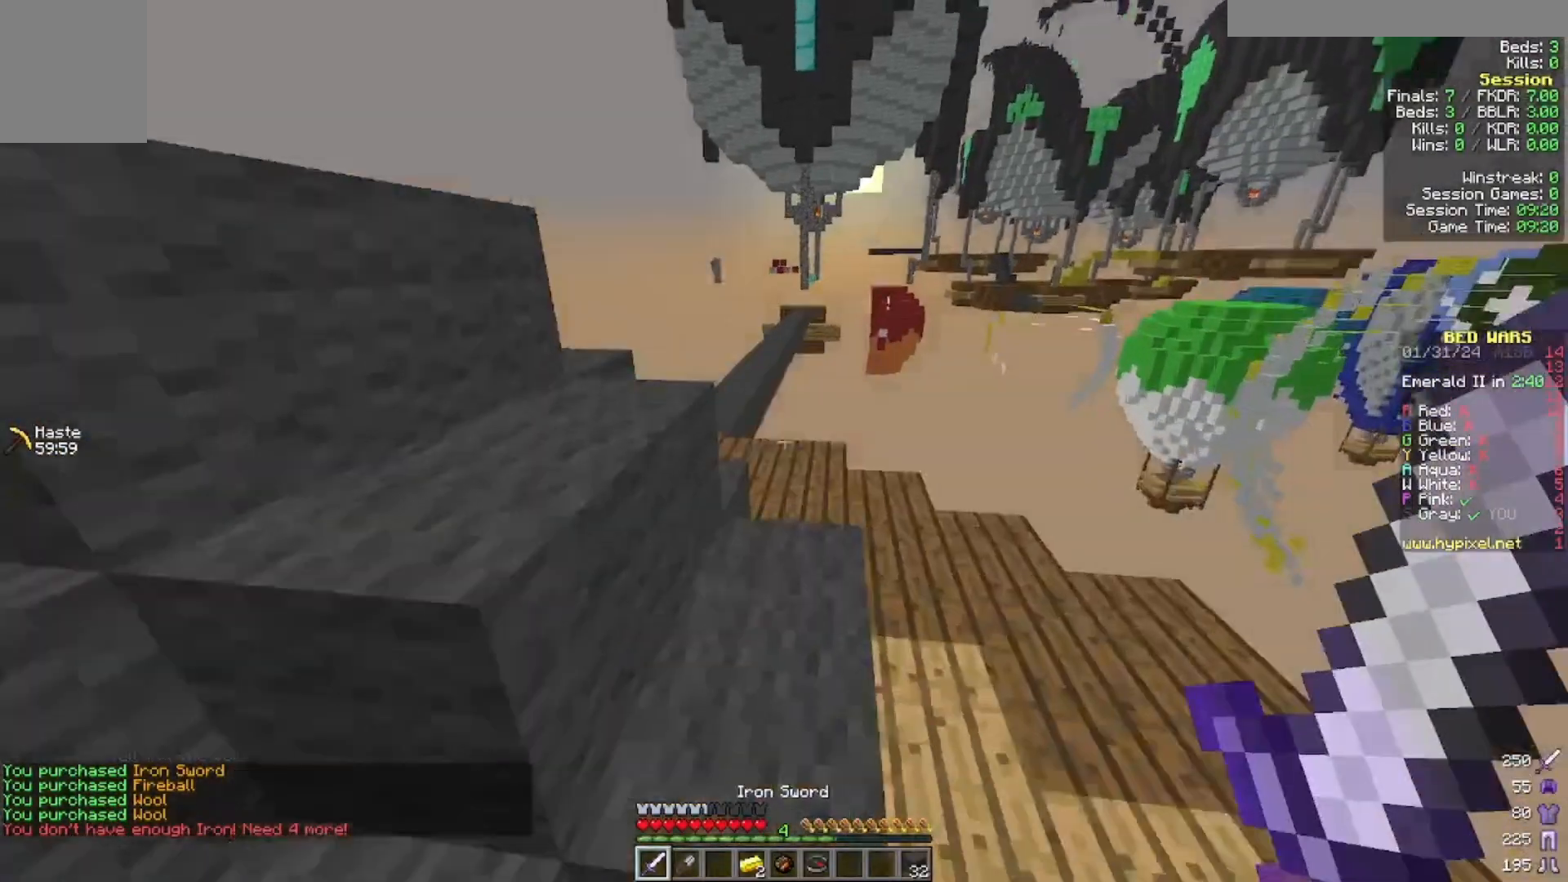
{"keys": ["a", "w"], "mouse": [], "events": [[233, "a", "down"], [400, "a", "up"], [500, "a", "down"]]}
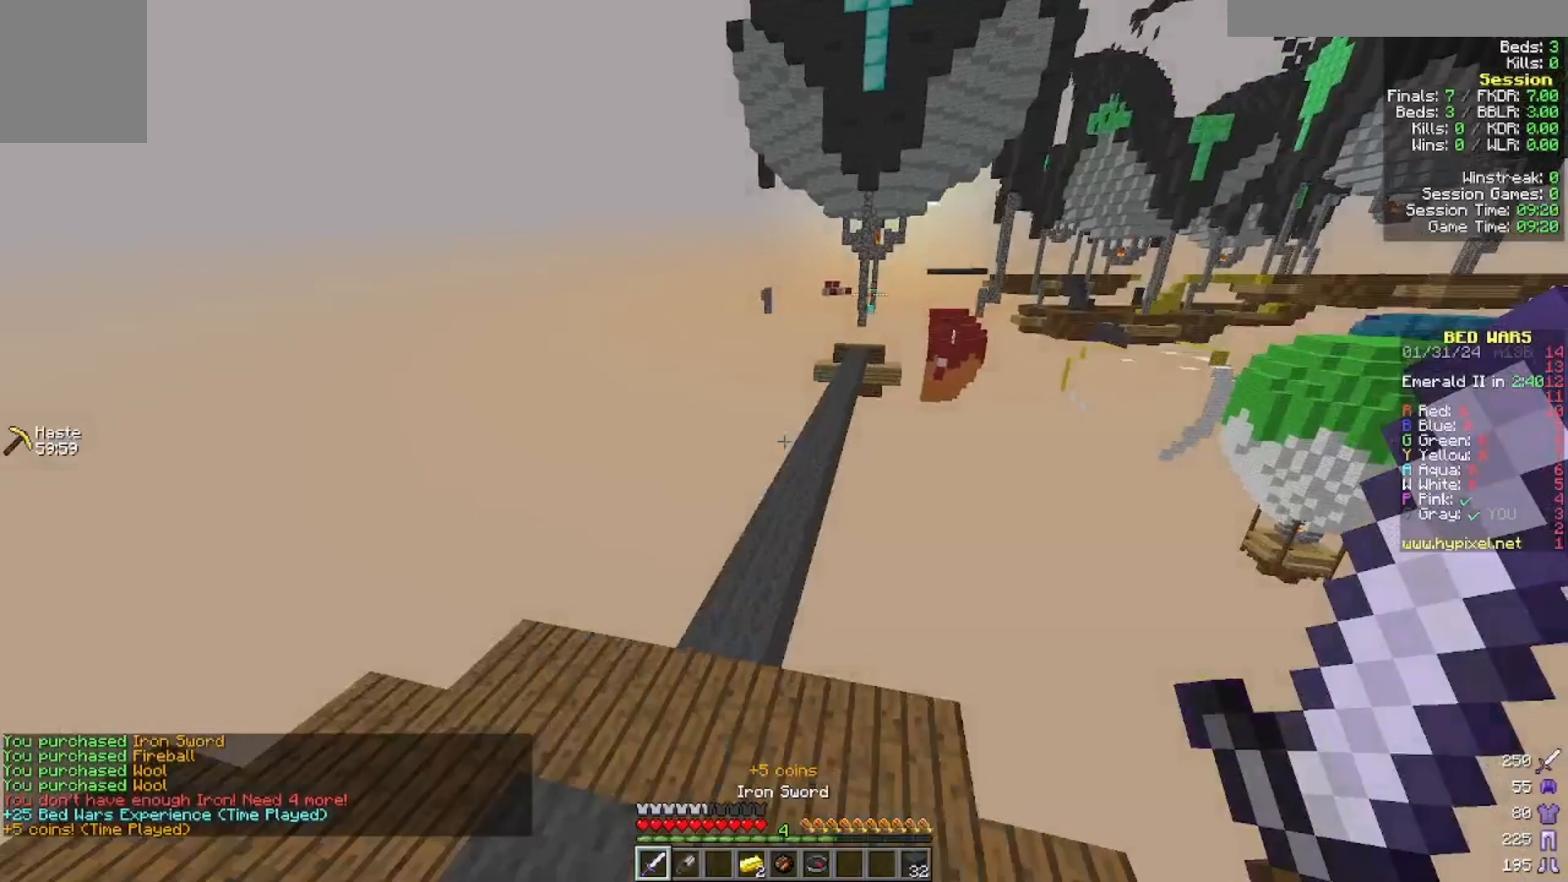
{"keys": ["w"], "mouse": [], "events": [[200, "a", "up"]]}
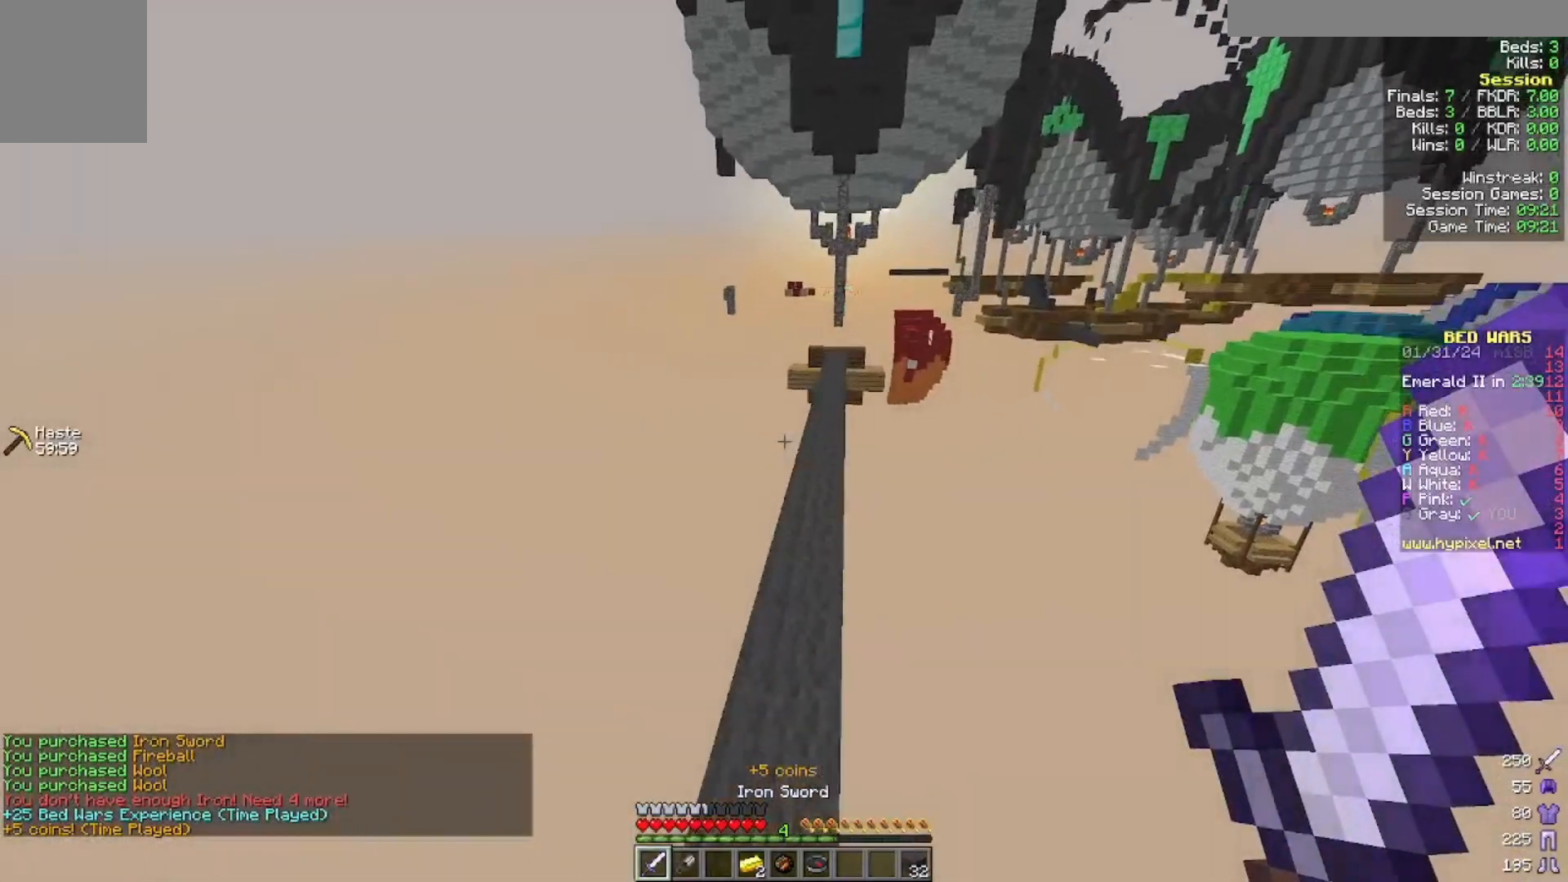
{"keys": ["w"], "mouse": [], "events": []}
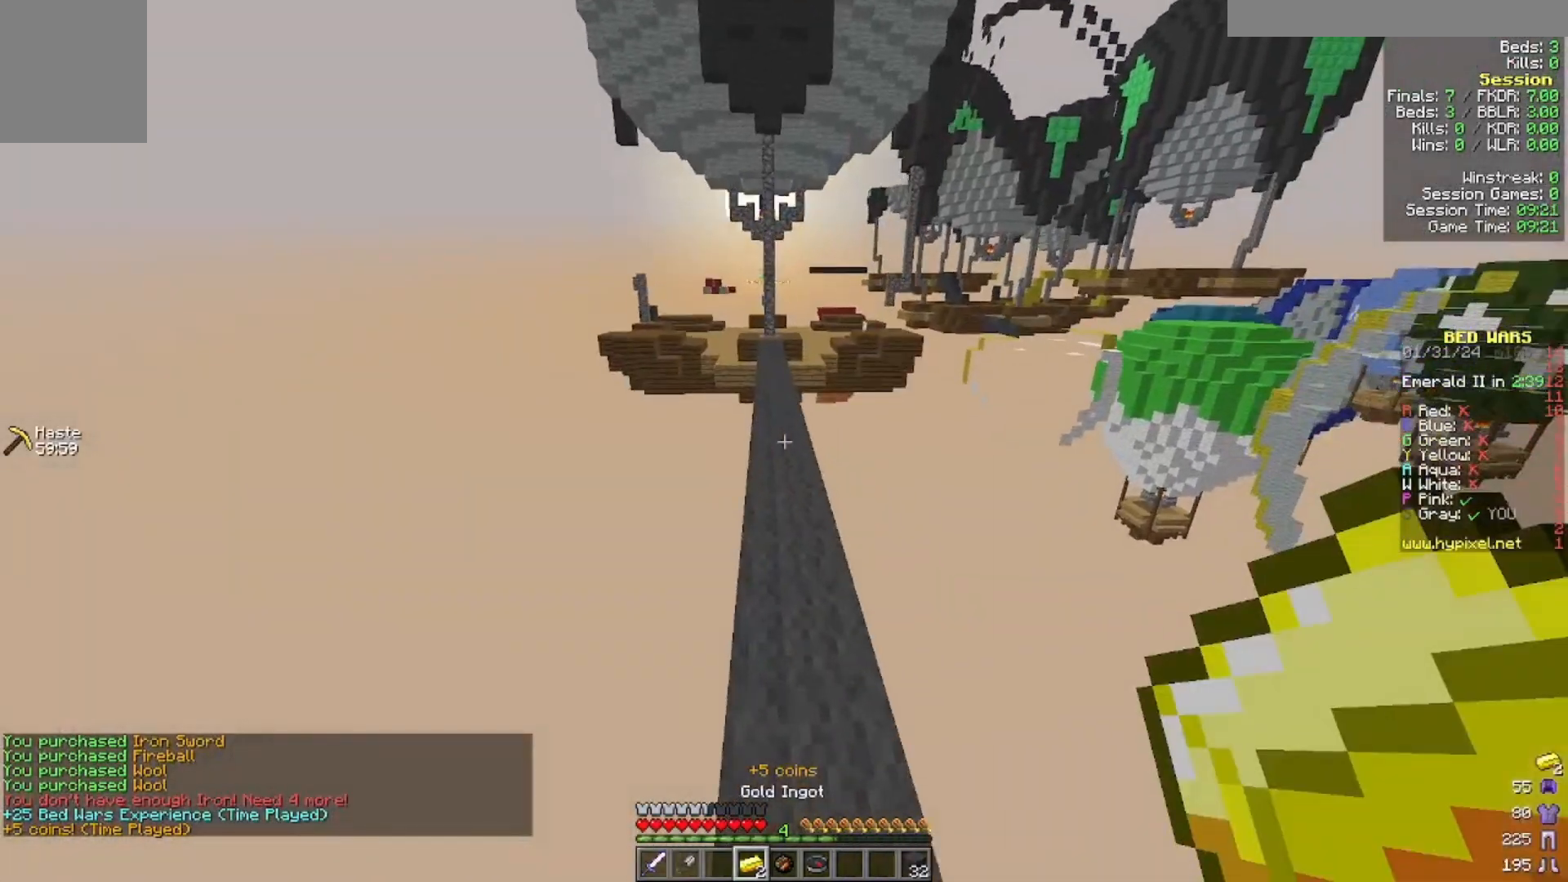
{"keys": ["w"], "mouse": [], "events": []}
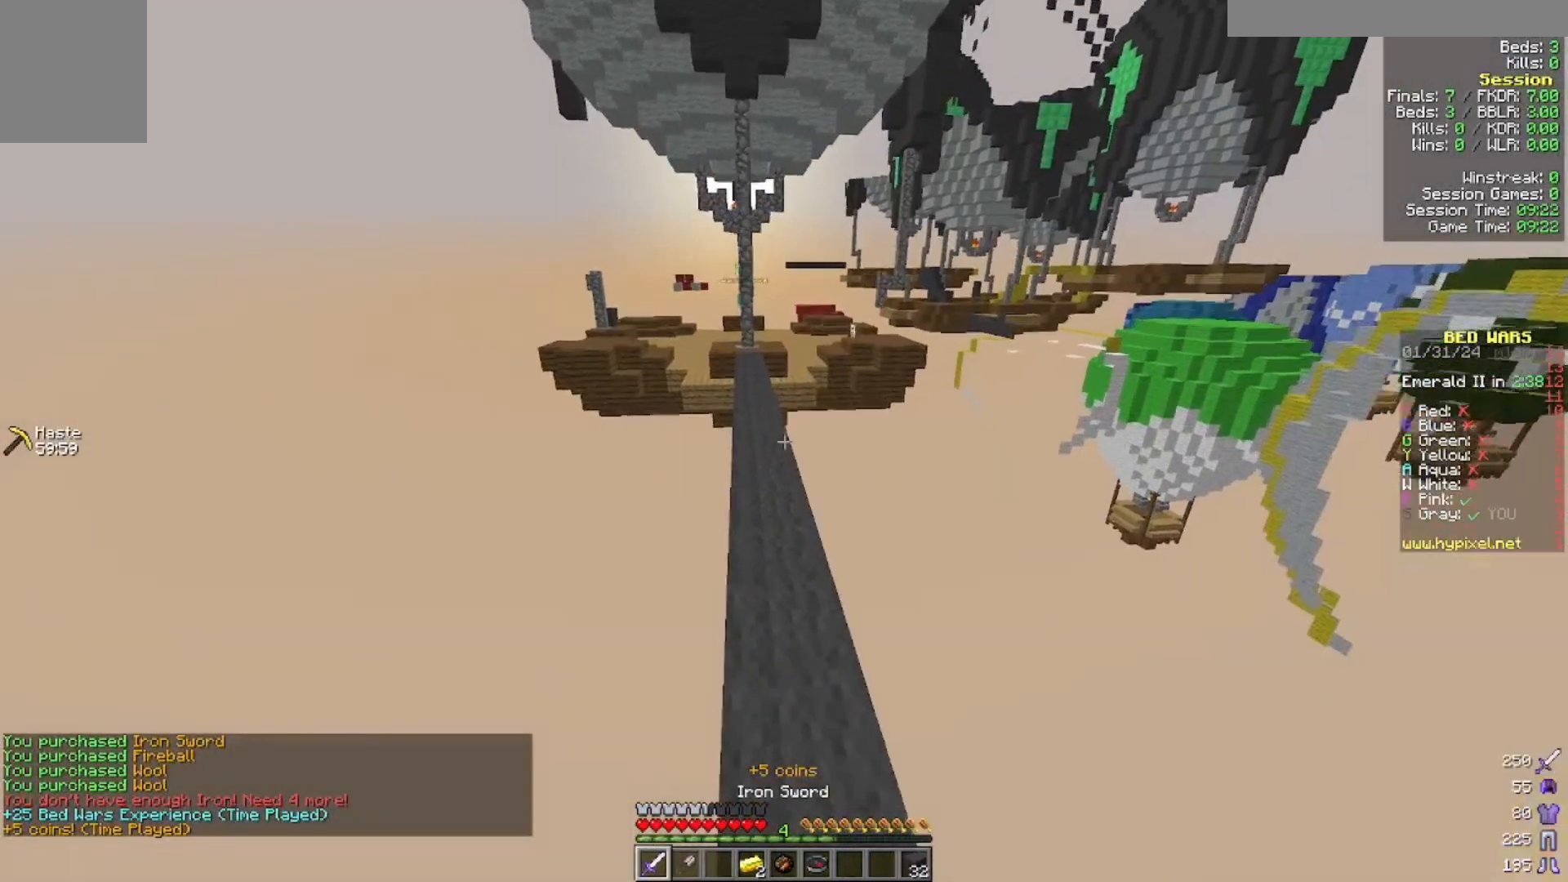
{"keys": ["w"], "mouse": [], "events": []}
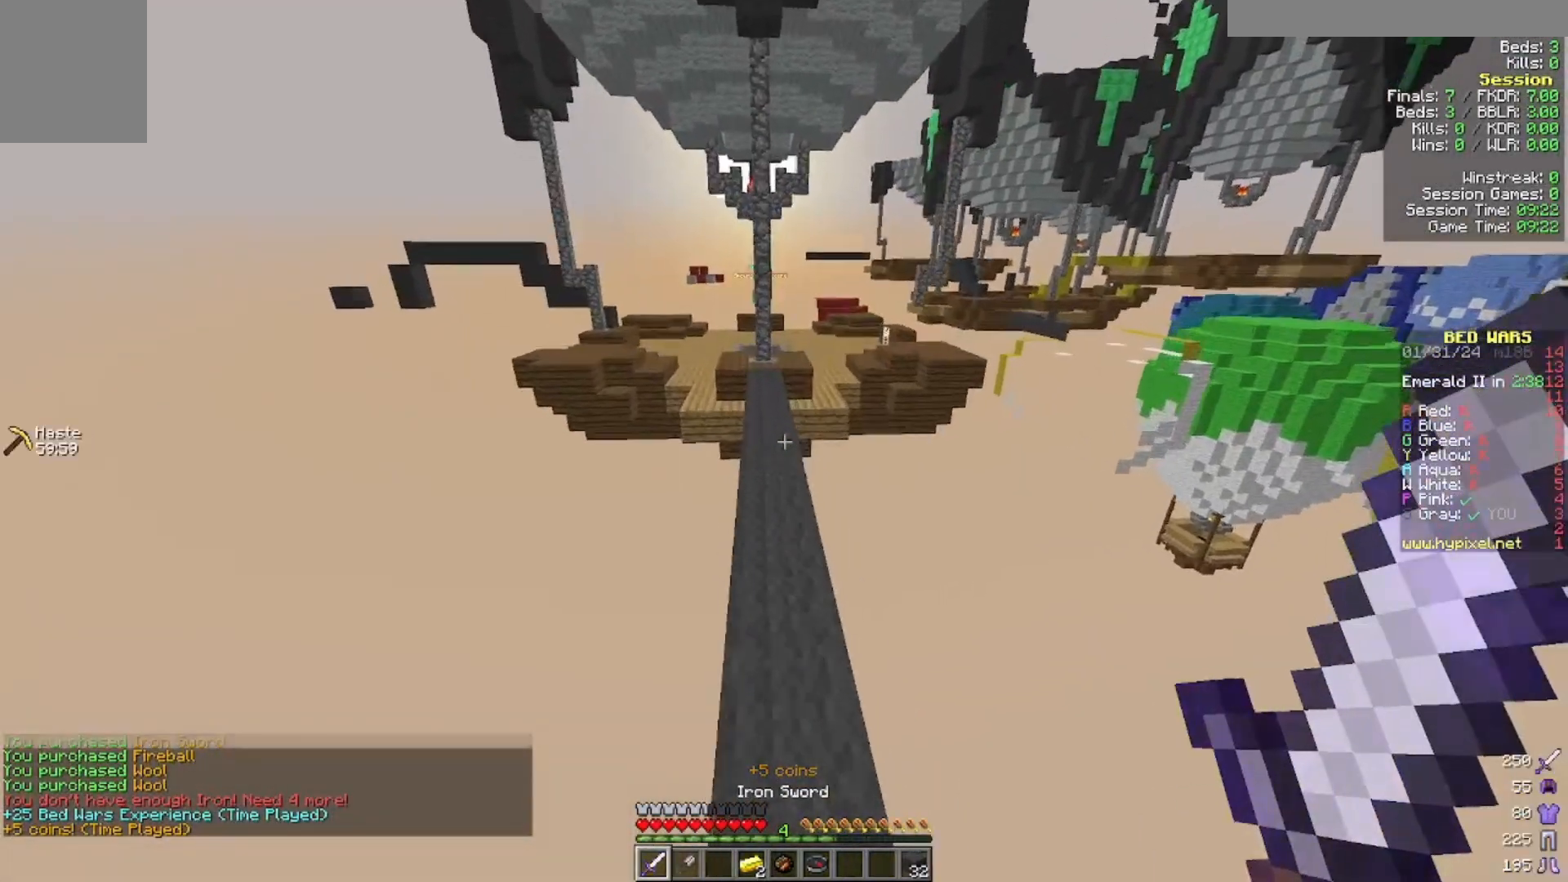
{"keys": ["w"], "mouse": [], "events": []}
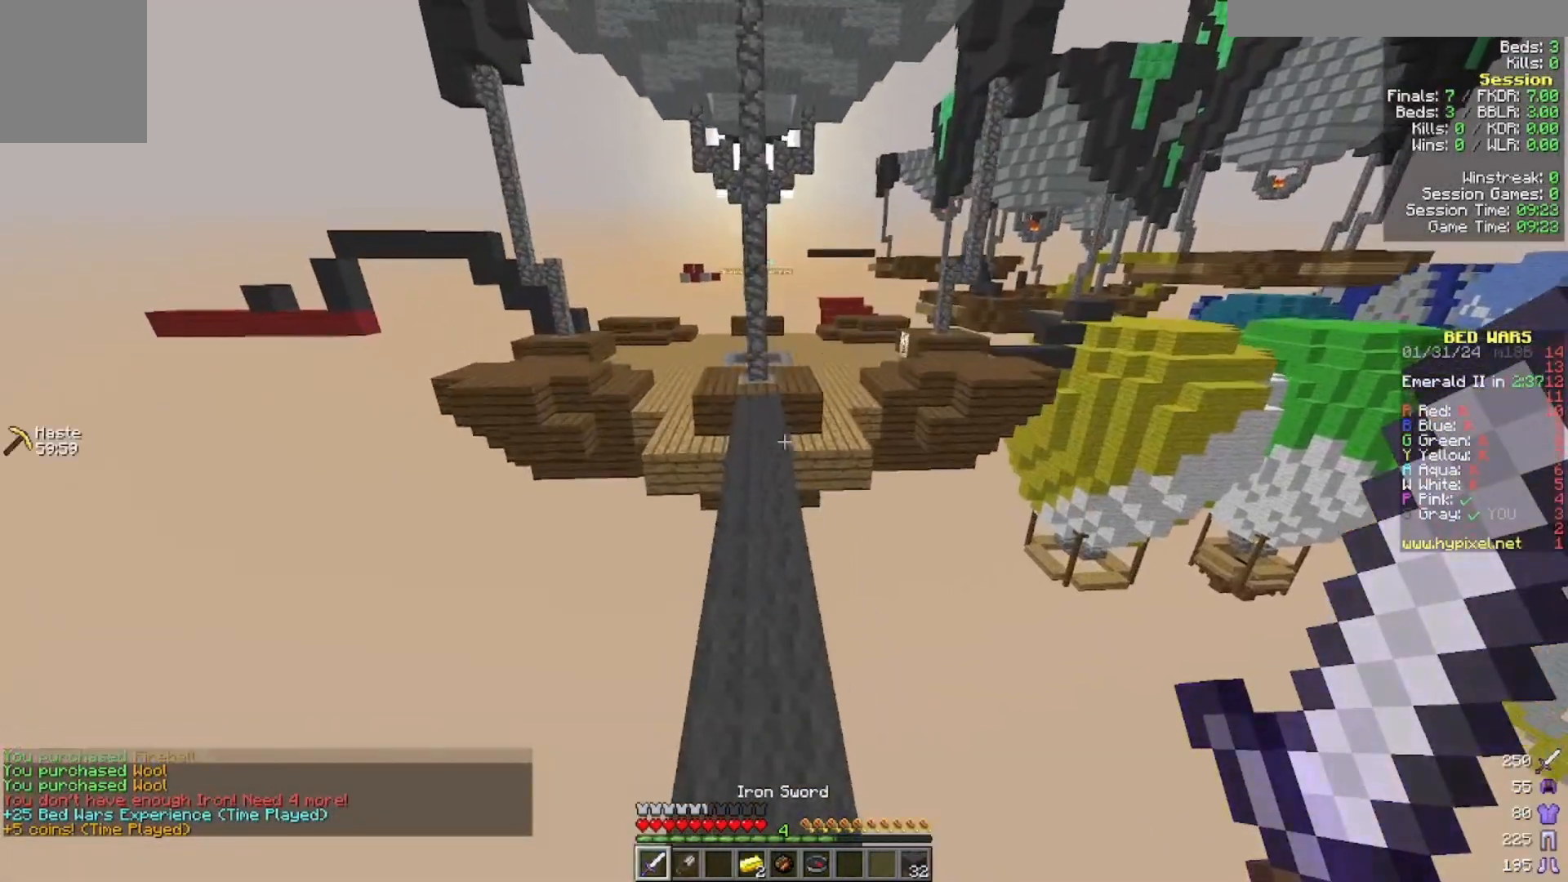
{"keys": ["w"], "mouse": [], "events": []}
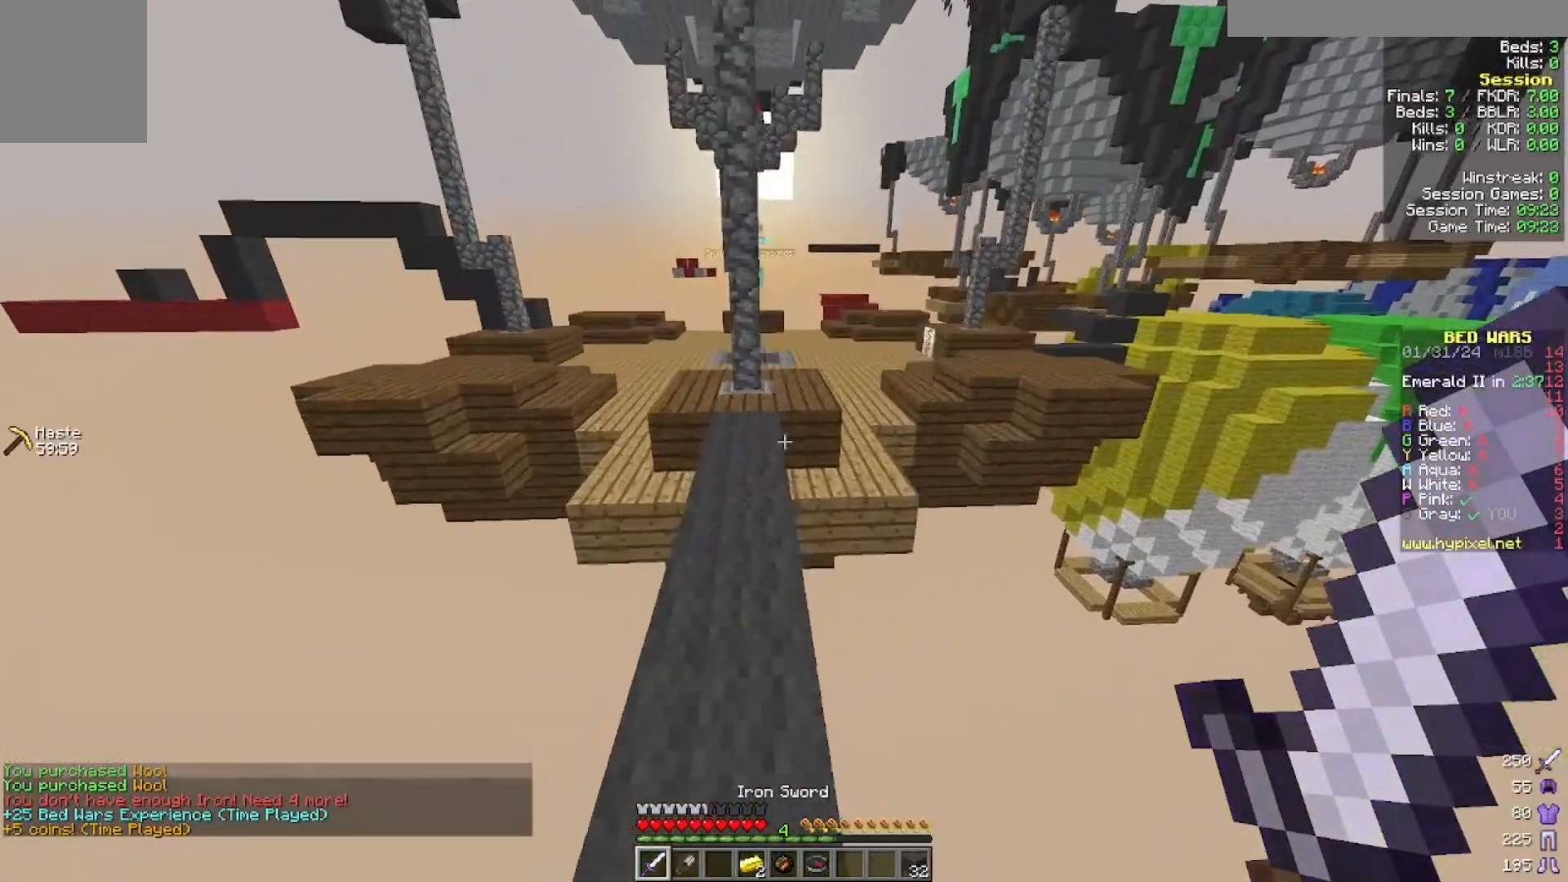
{"keys": ["w"], "mouse": [], "events": []}
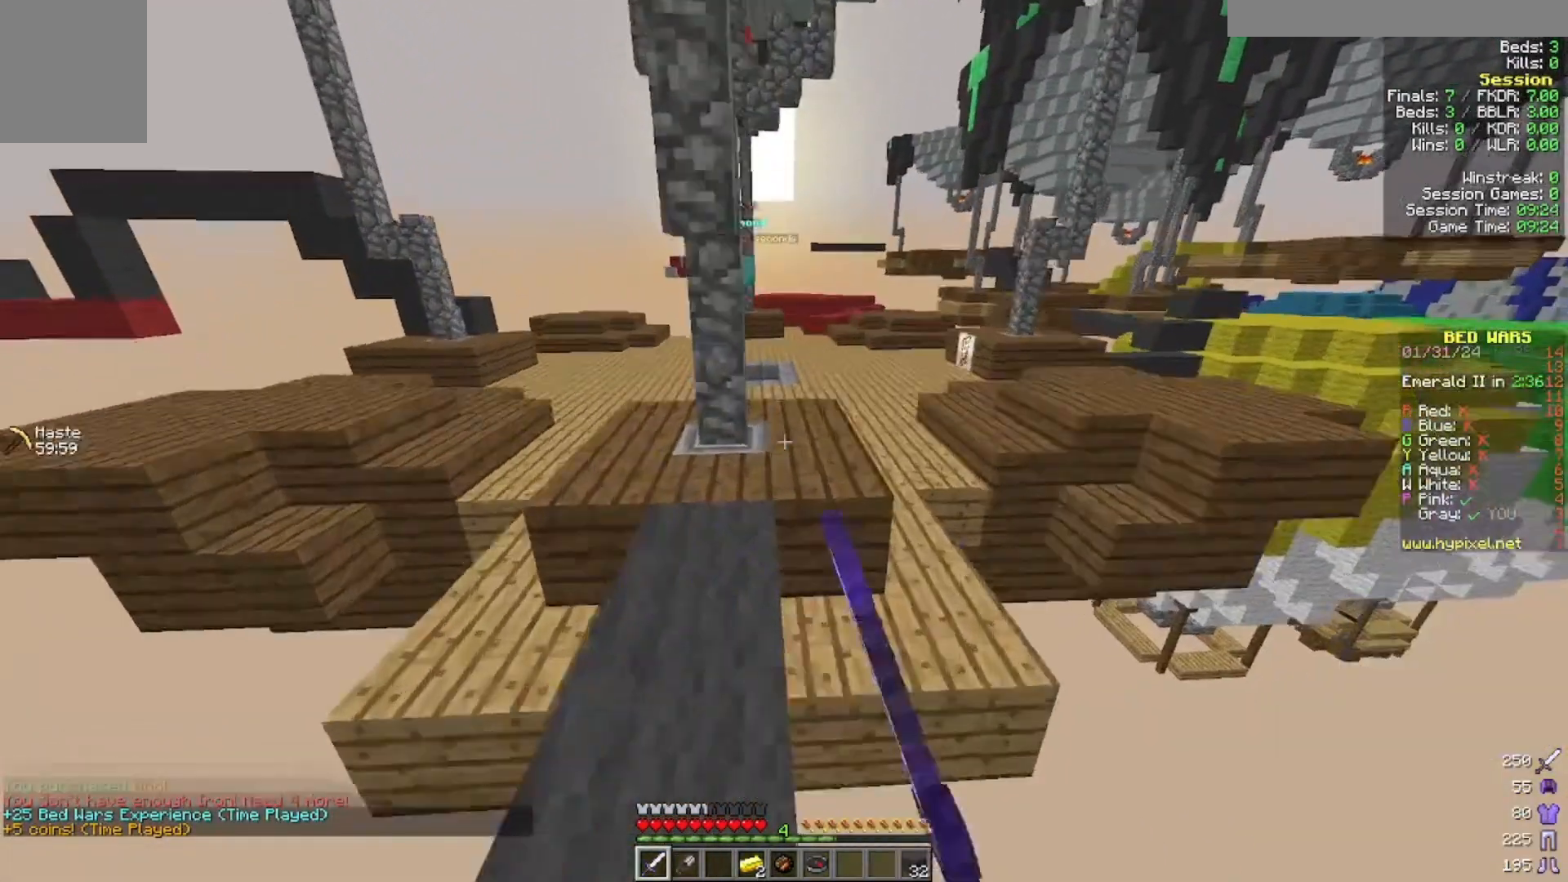
{"keys": ["w"], "mouse": [], "events": []}
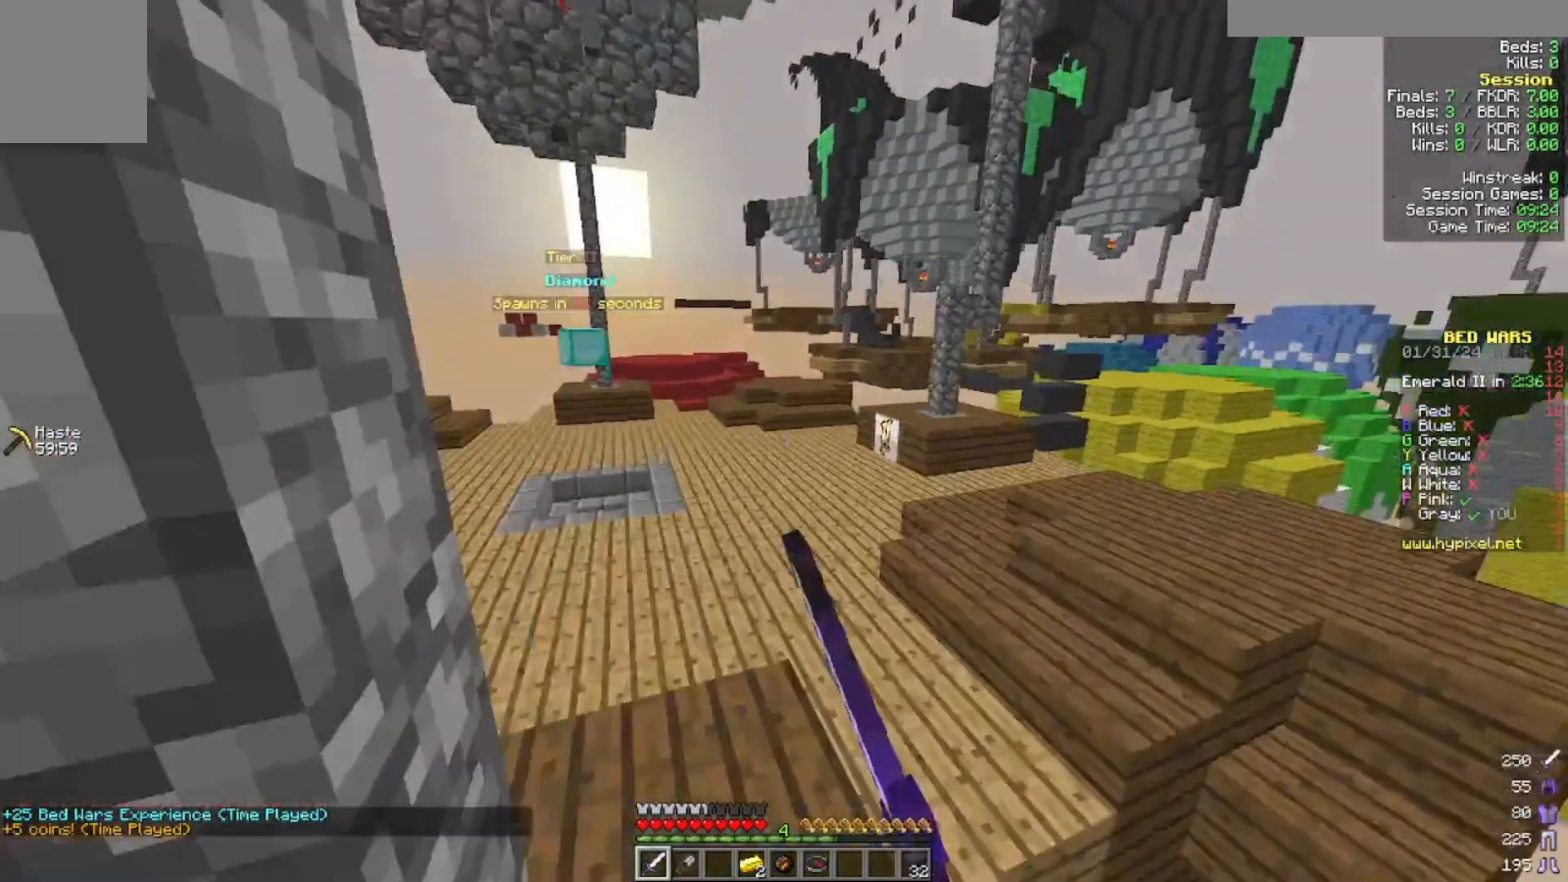
{"keys": ["w"], "mouse": [], "events": []}
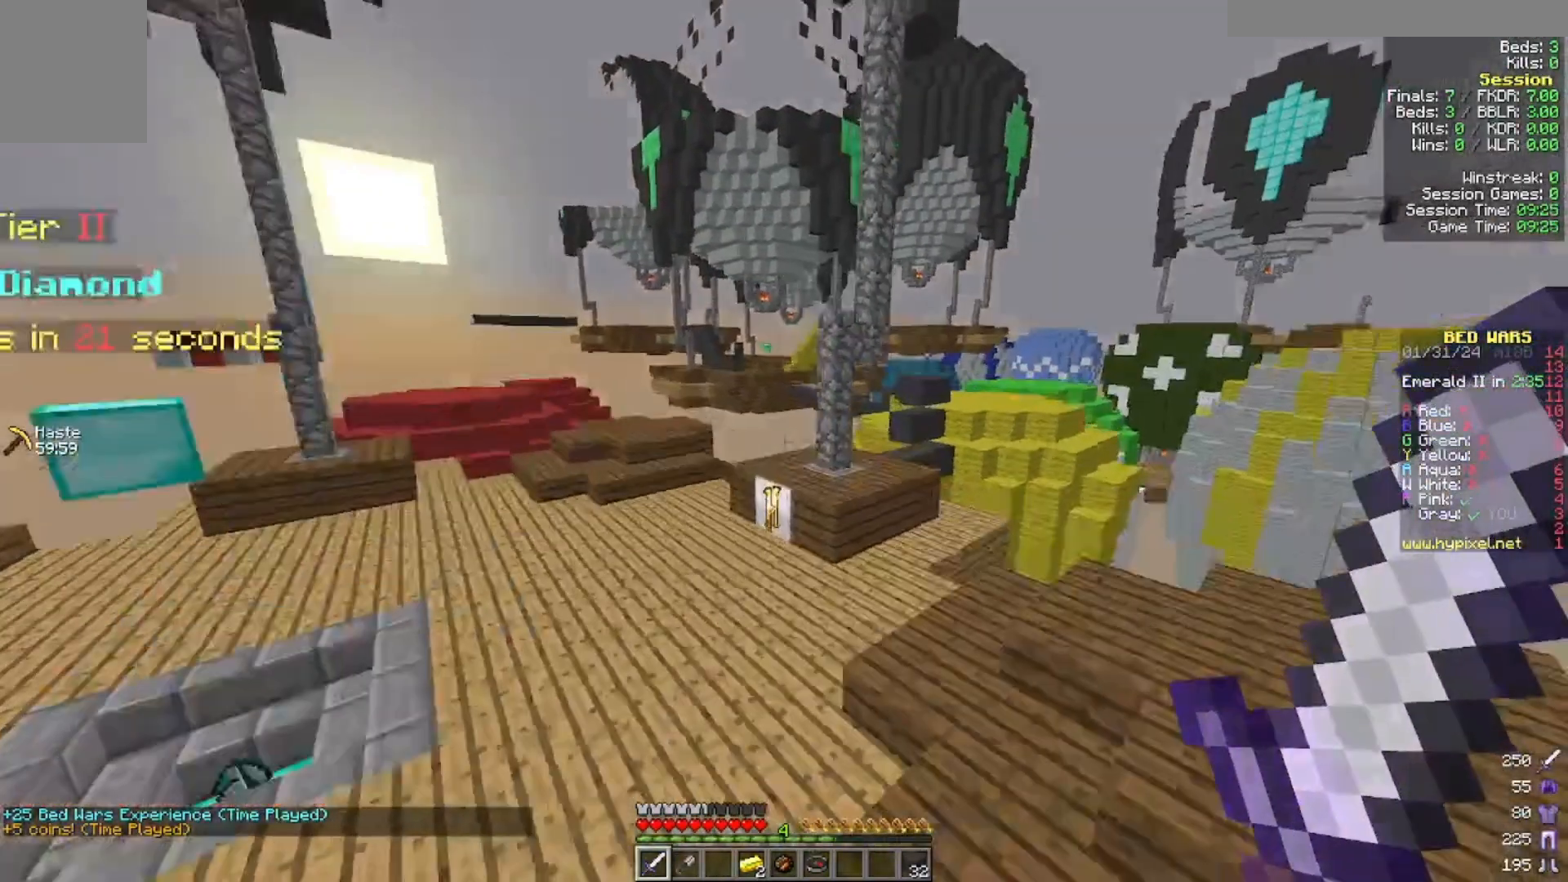
{"keys": ["w"], "mouse": [], "events": []}
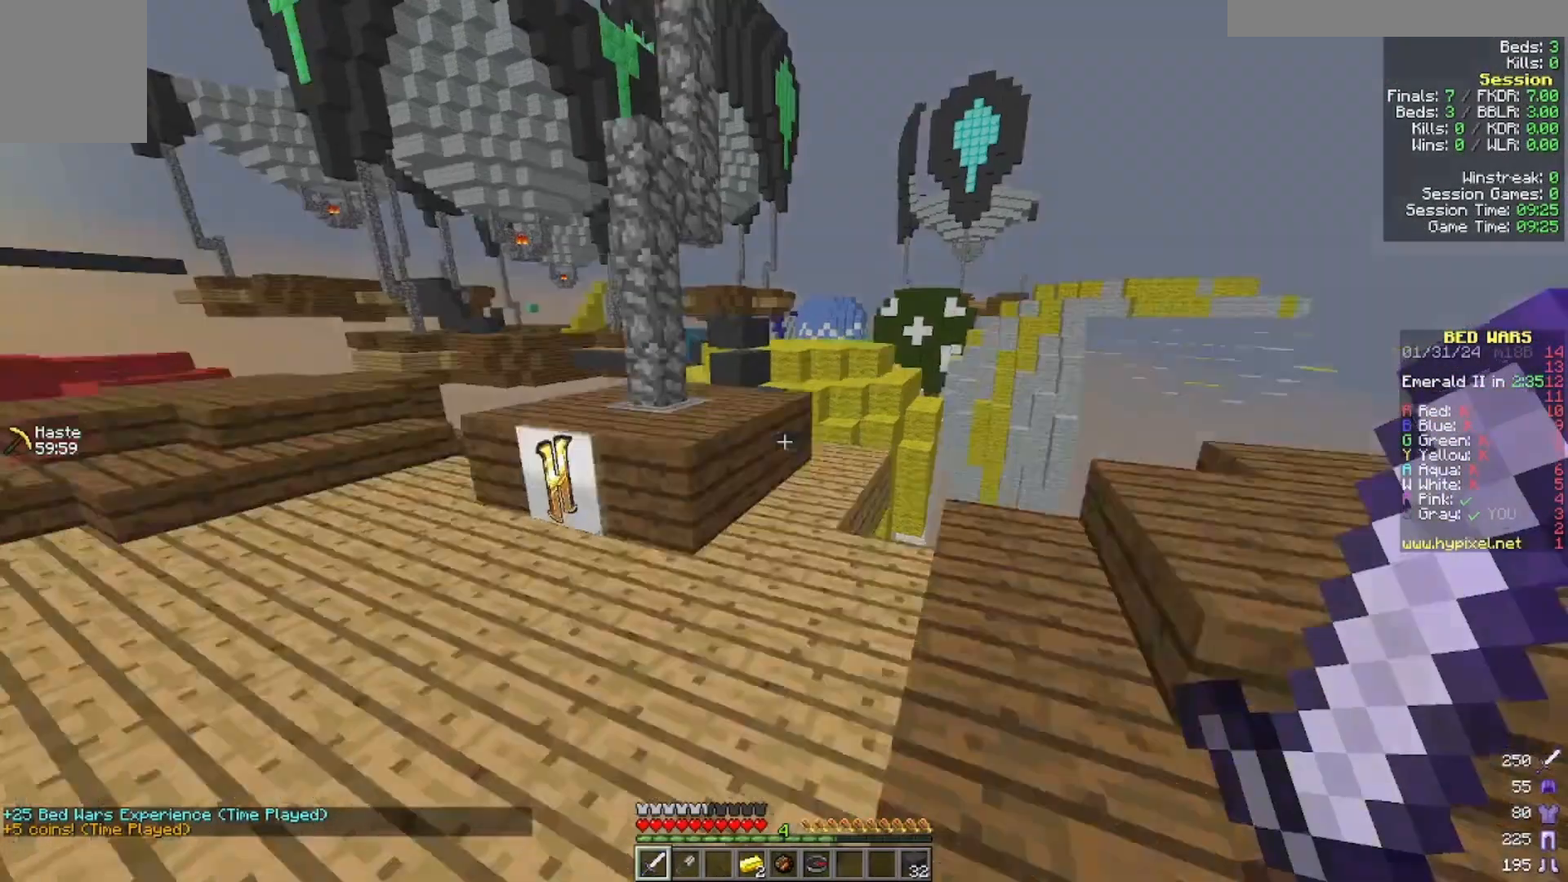
{"keys": ["w"], "mouse": [], "events": []}